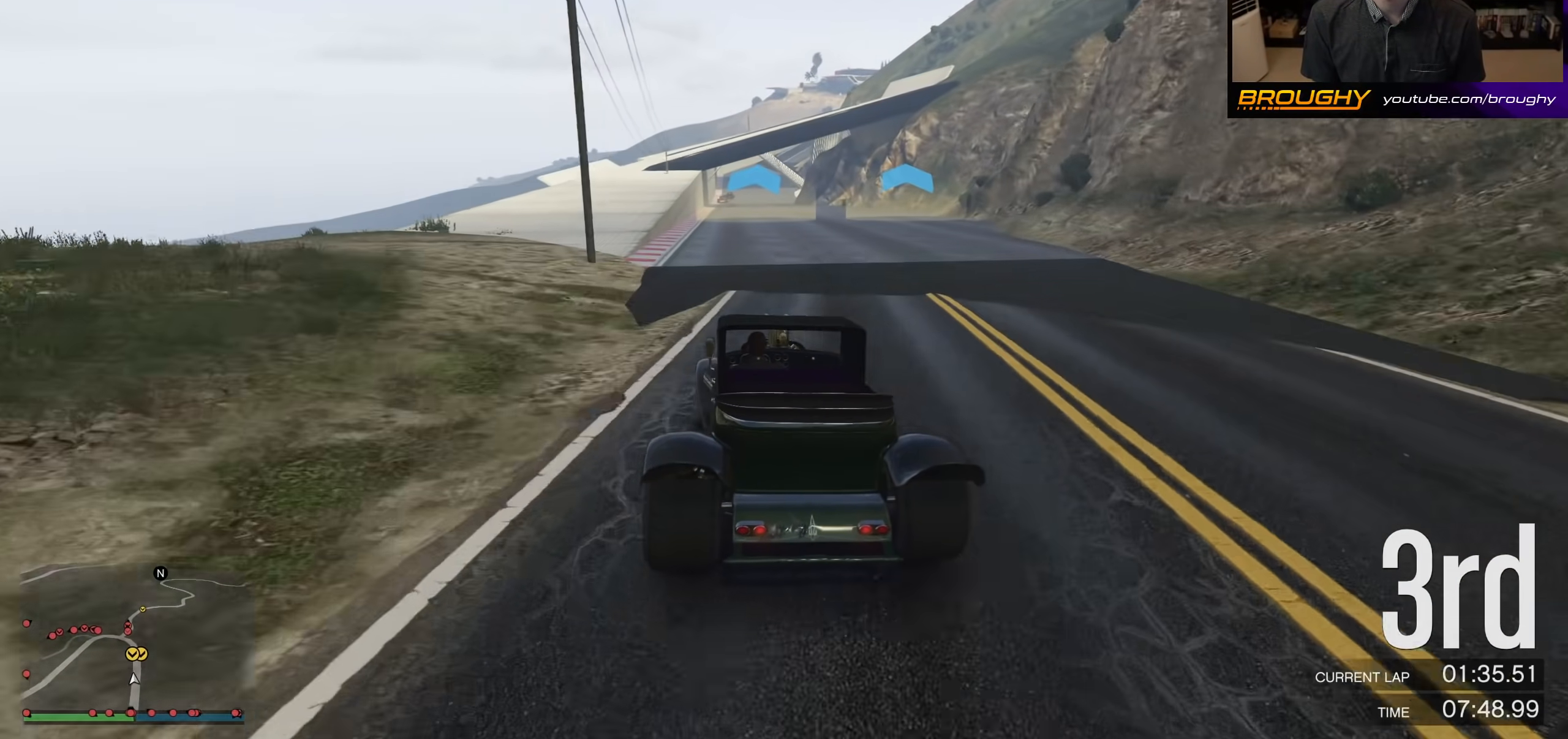
Gameplay with a controller (Xbox layout); each line is a JSON object with the inputs held at the frame after it. "events" lists button and stick changes between this image and that frame as [ms after this image, input, new state], when the widget could be followed in between.
{"buttons": ["R2"], "left_stick": "center", "right_stick": "center", "events": []}
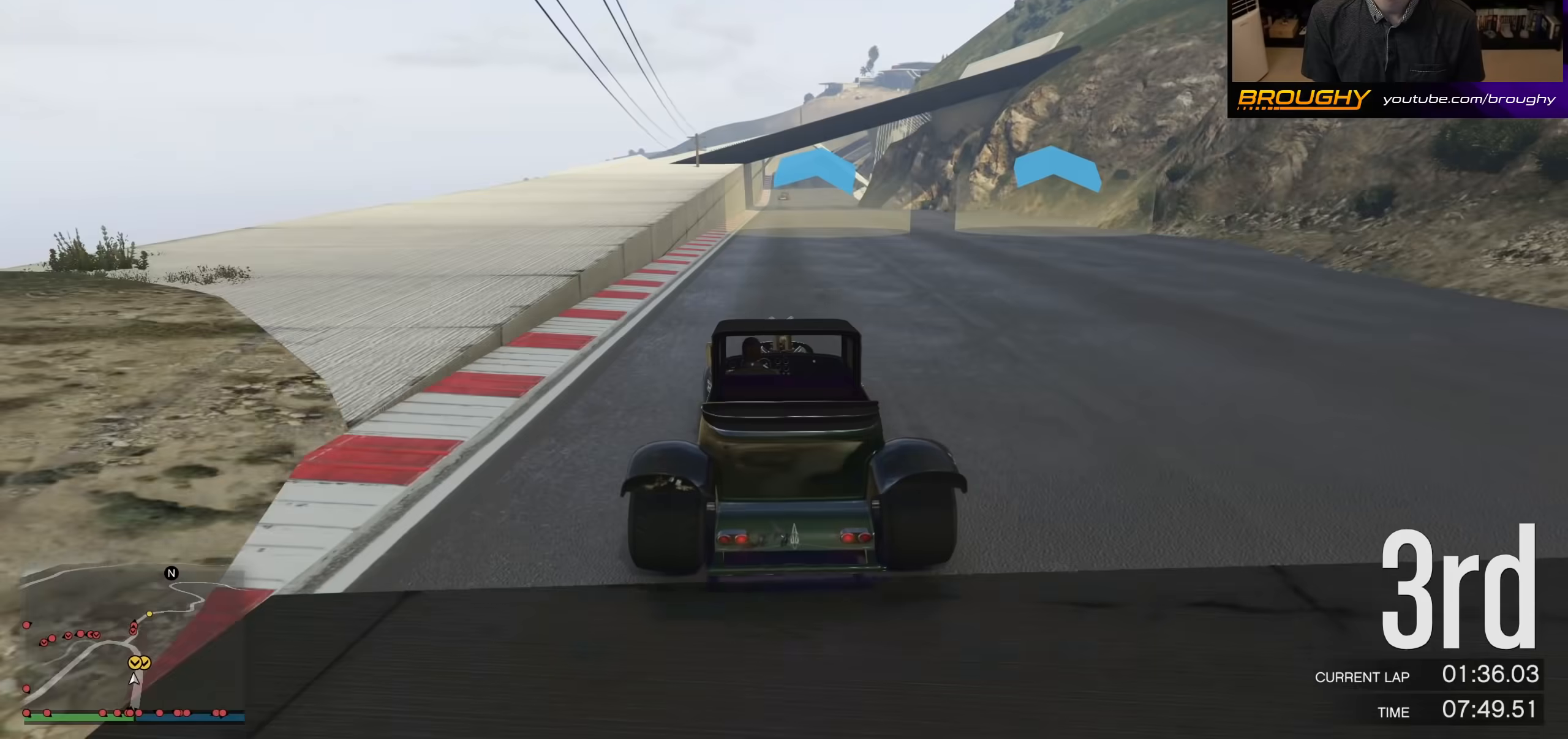
{"buttons": ["R2"], "left_stick": "center", "right_stick": "center", "events": []}
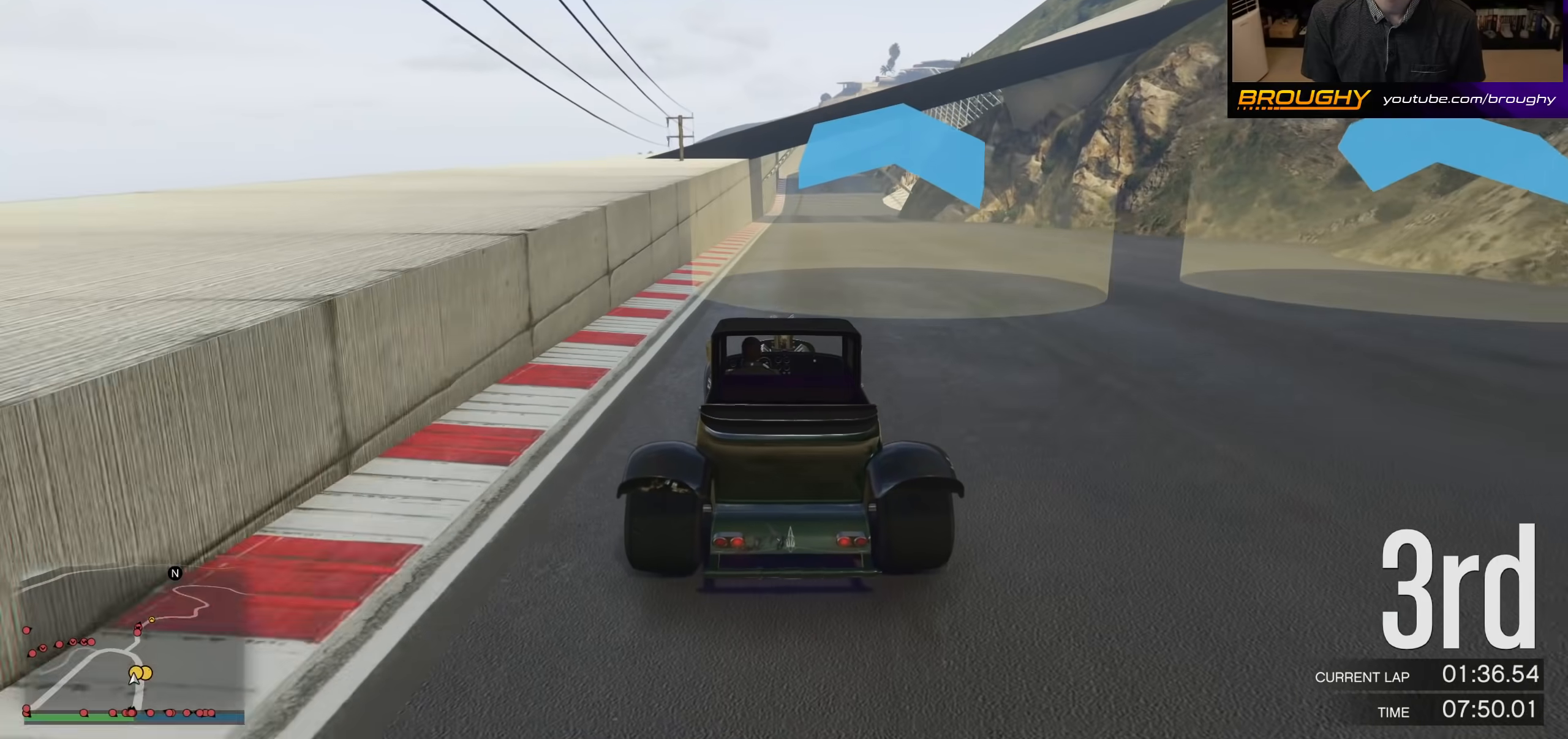
{"buttons": ["R2"], "left_stick": "center", "right_stick": "center", "events": []}
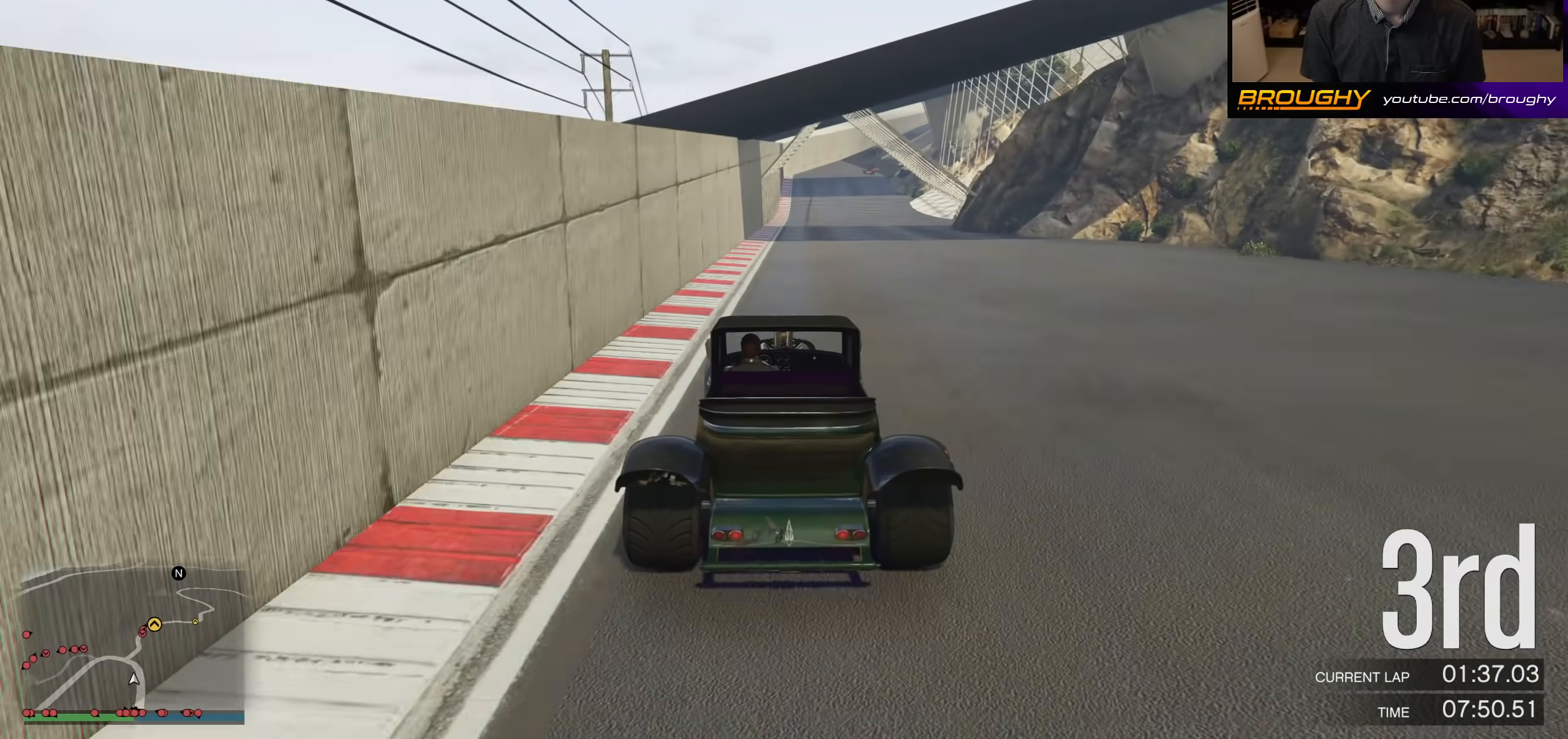
{"buttons": ["R2"], "left_stick": "center", "right_stick": "center", "events": []}
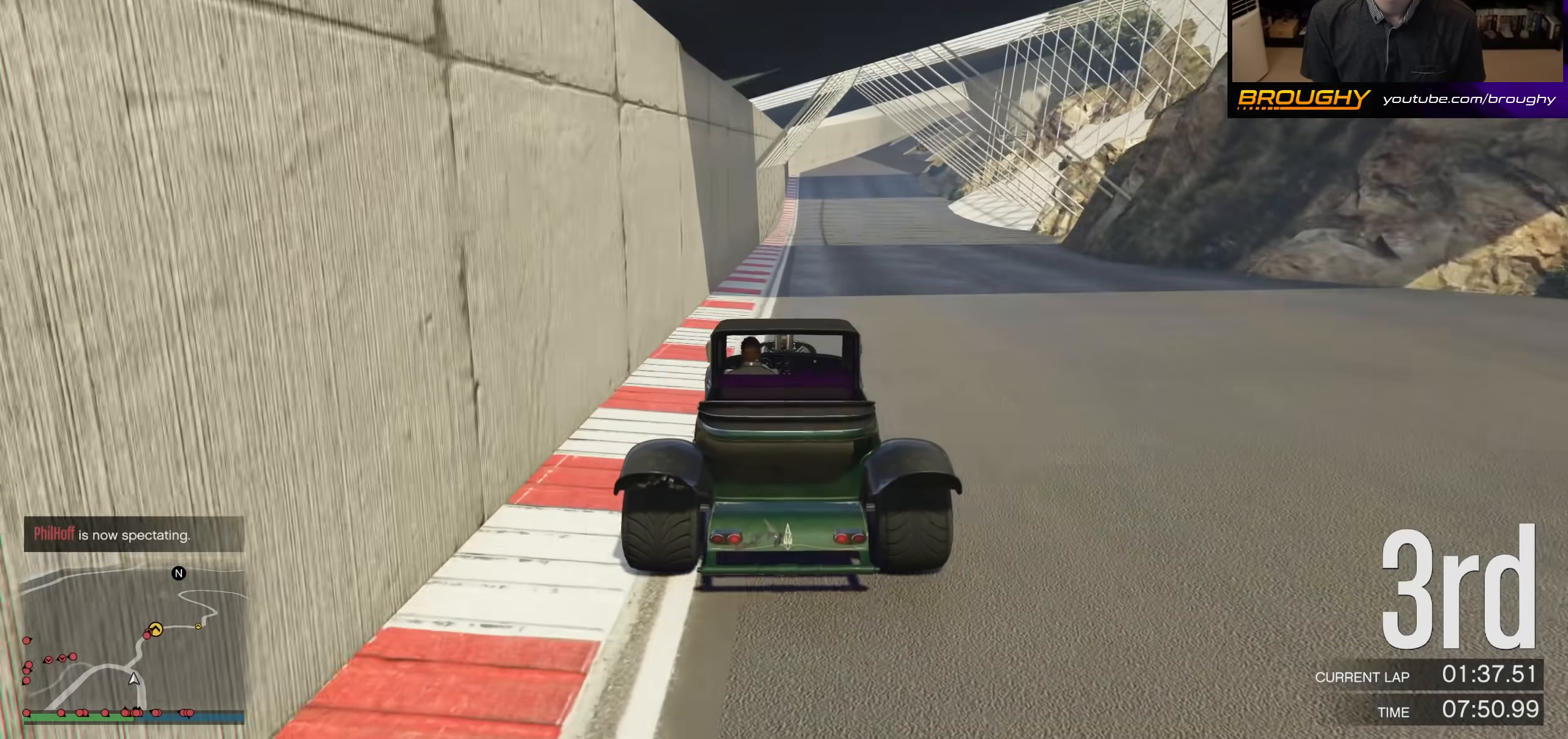
{"buttons": ["R2"], "left_stick": "right", "right_stick": "center", "events": [[33, "left_stick", "right"], [167, "left_stick", "center"], [433, "left_stick", "right"]]}
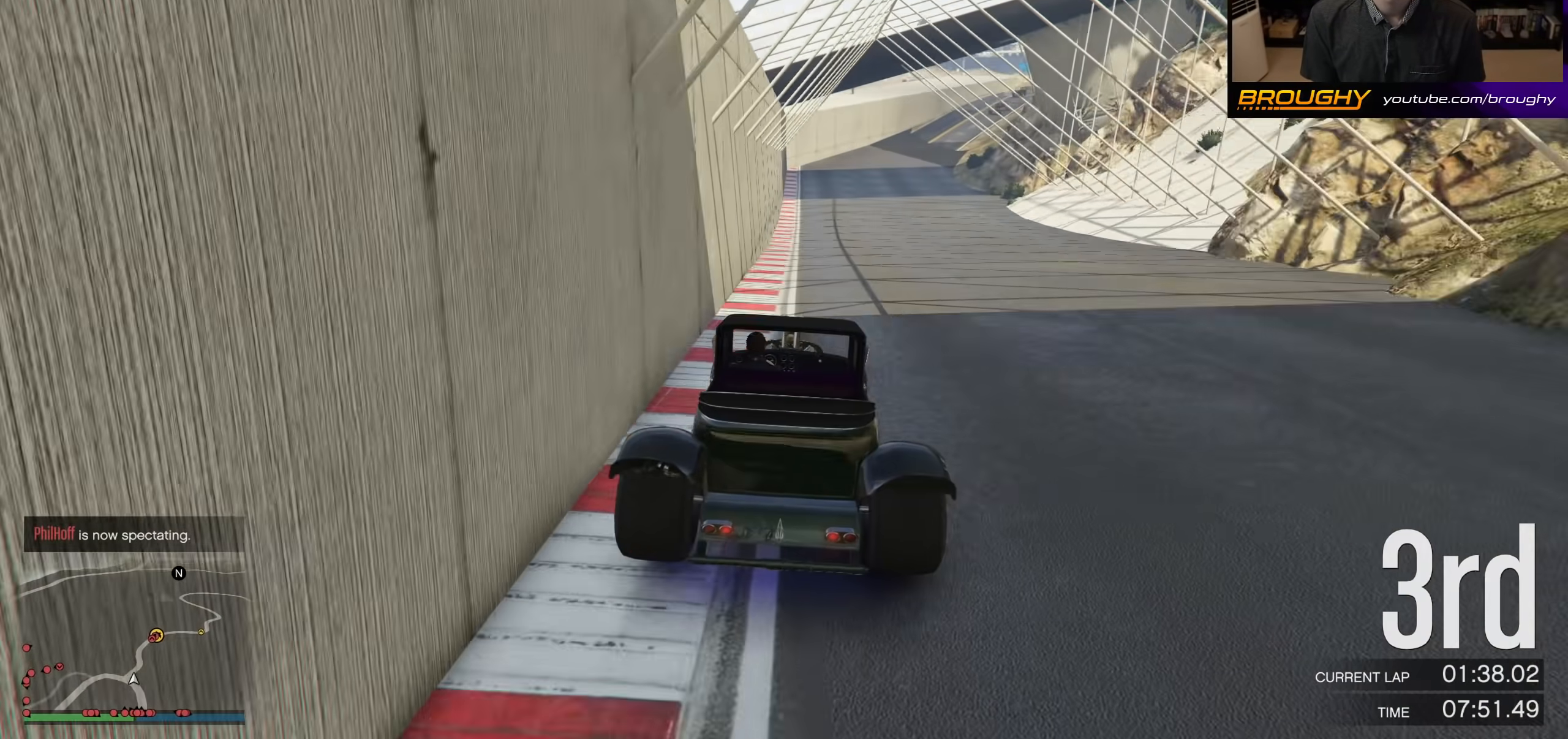
{"buttons": ["R2"], "left_stick": "center", "right_stick": "center", "events": [[133, "left_stick", "center"], [333, "left_stick", "right"], [467, "left_stick", "center"]]}
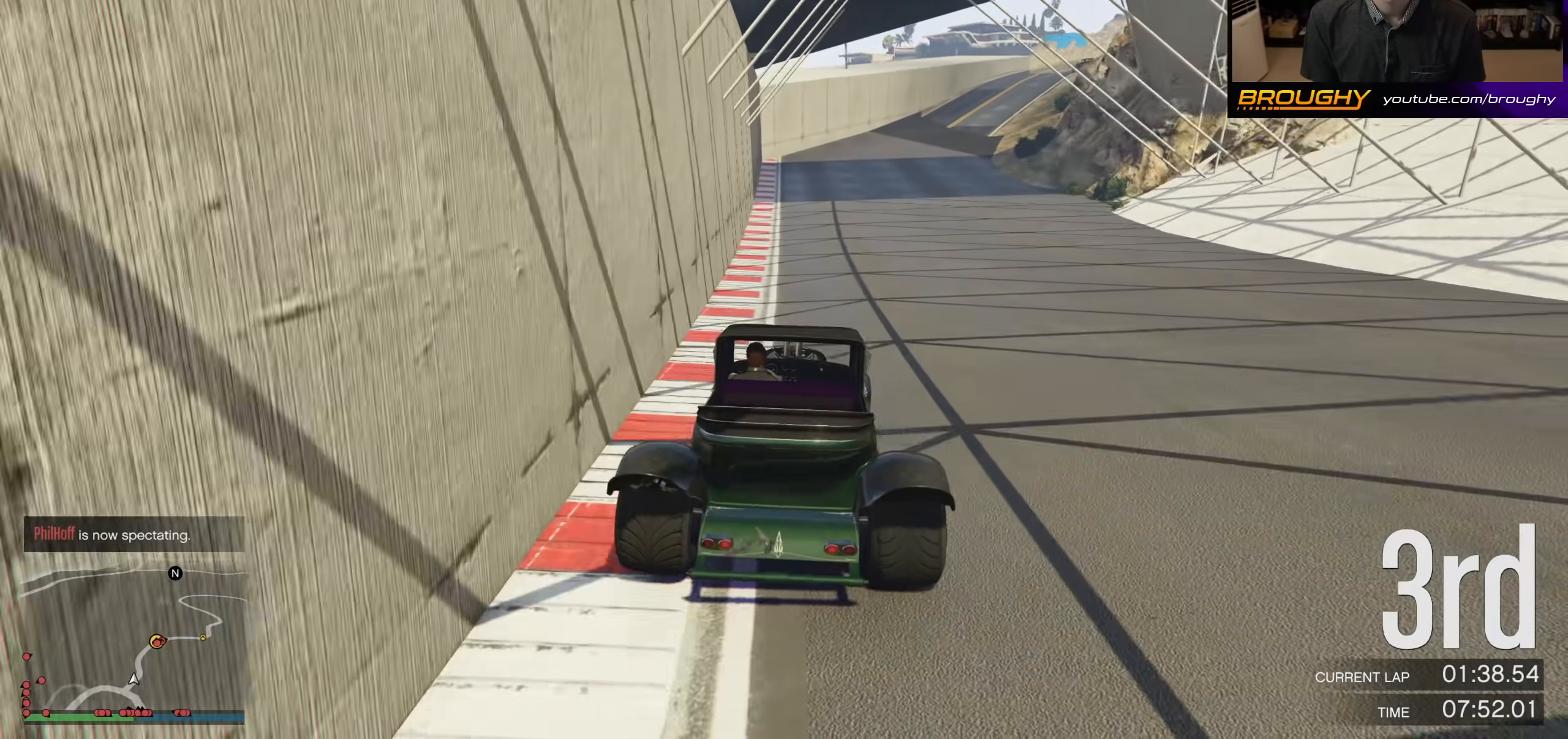
{"buttons": ["R2"], "left_stick": "center", "right_stick": "center", "events": [[133, "left_stick", "right"], [333, "left_stick", "center"]]}
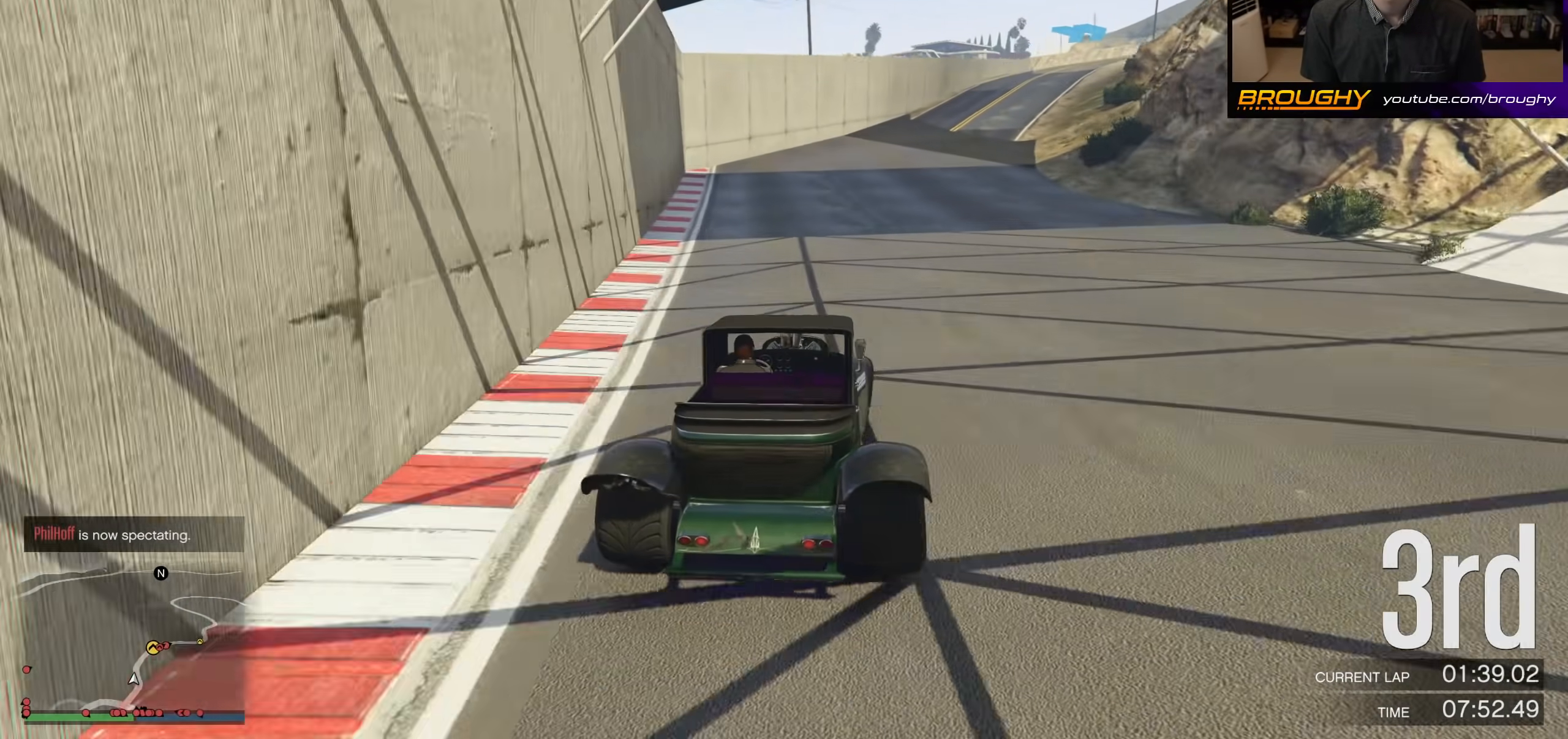
{"buttons": [], "left_stick": "right", "right_stick": "center", "events": [[33, "left_stick", "right"], [200, "R2", "up"]]}
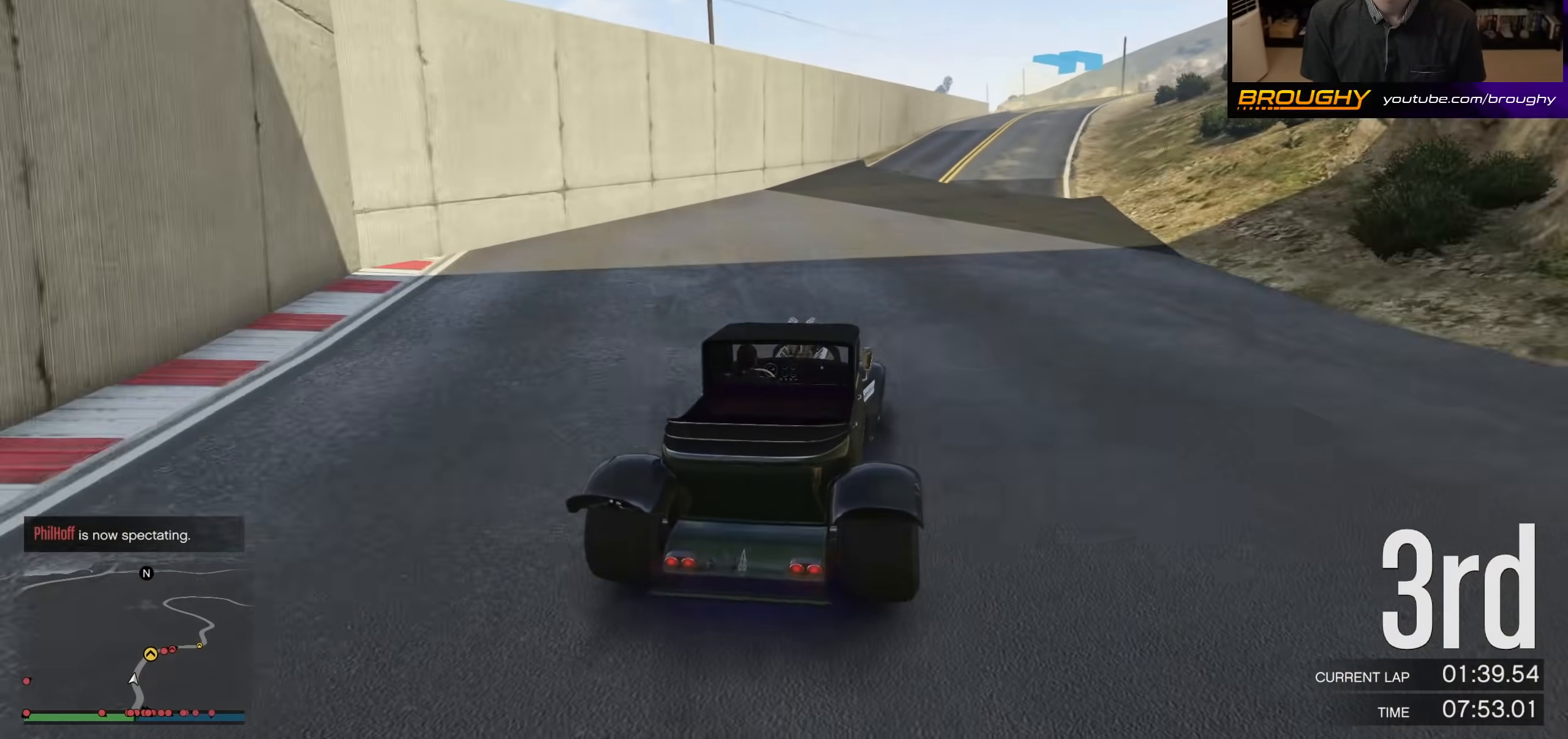
{"buttons": [], "left_stick": "right", "right_stick": "center", "events": [[33, "L2", "down"], [167, "L2", "up"]]}
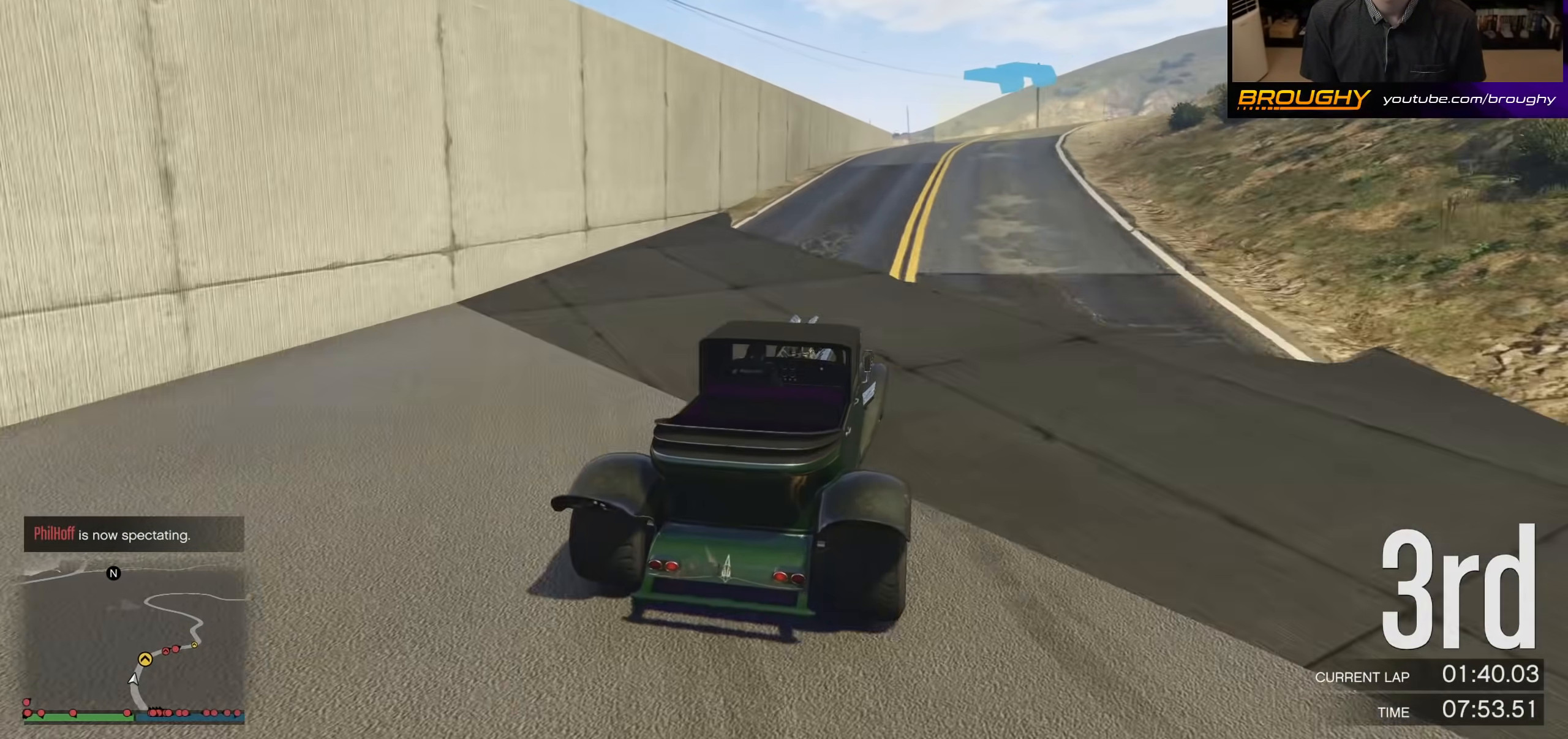
{"buttons": [], "left_stick": "right", "right_stick": "center", "events": [[233, "left_stick", "center"], [333, "left_stick", "right"]]}
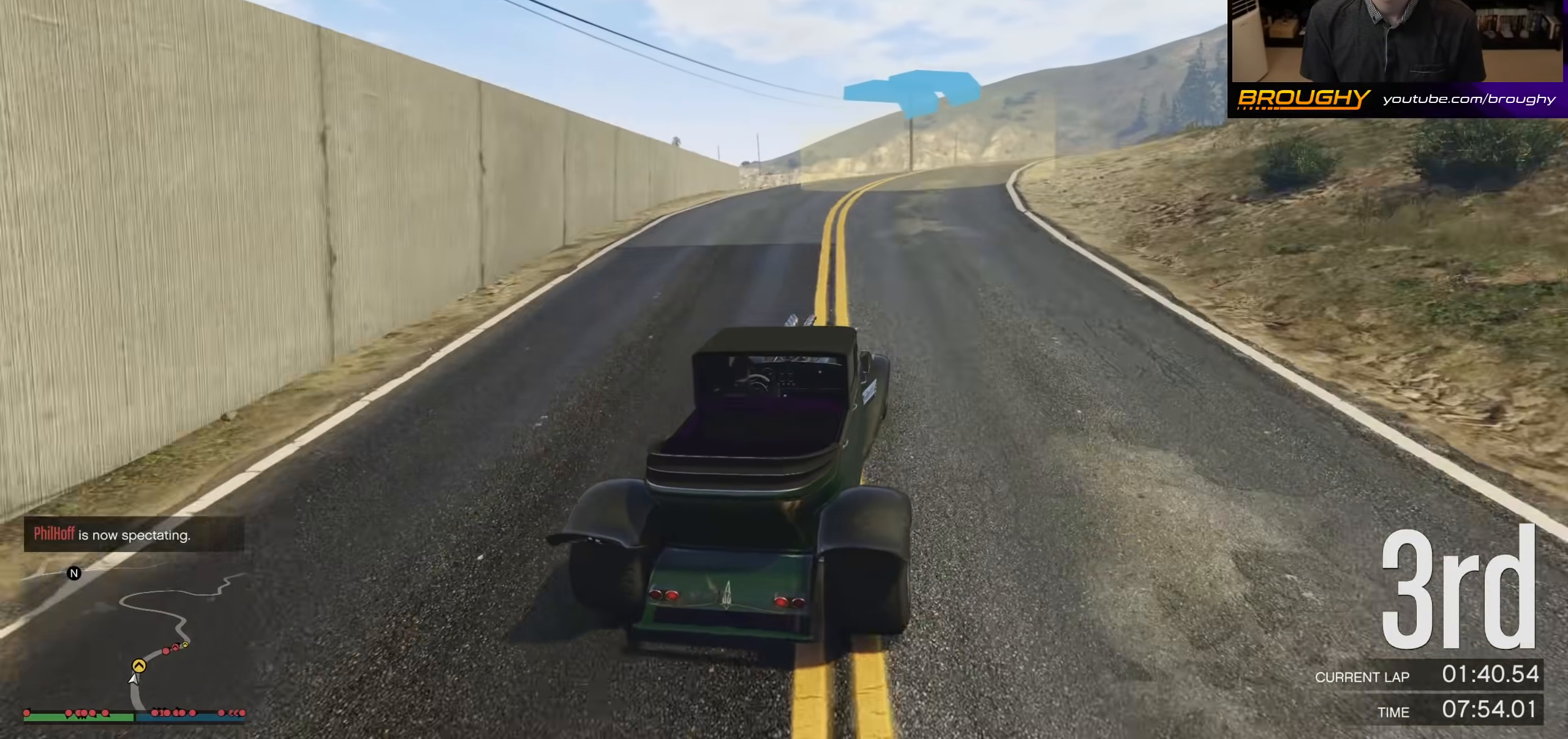
{"buttons": [], "left_stick": "right", "right_stick": "center", "events": [[233, "left_stick", "center"], [300, "left_stick", "right"]]}
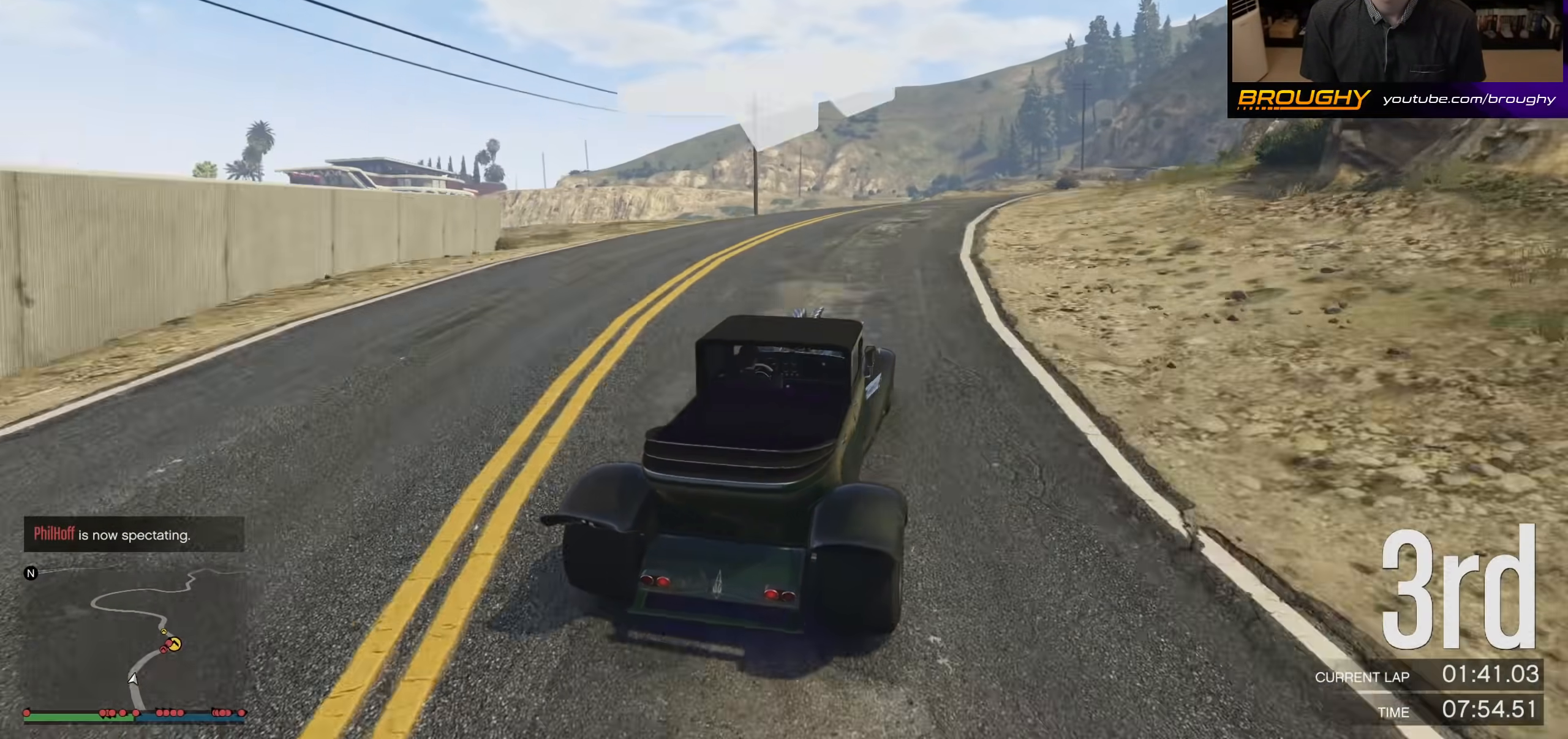
{"buttons": ["R2"], "left_stick": "right", "right_stick": "center", "events": [[267, "R2", "down"]]}
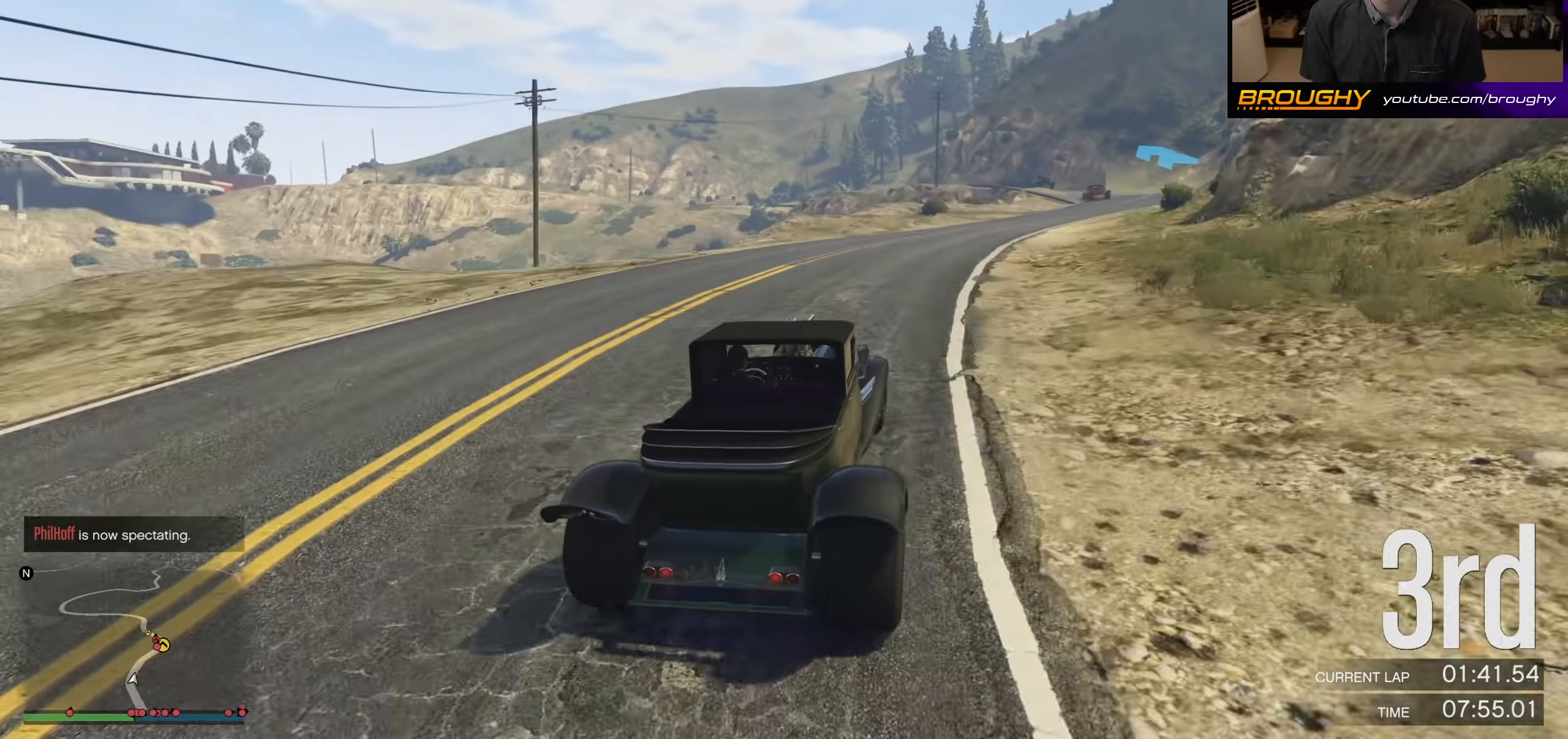
{"buttons": ["R2"], "left_stick": "right", "right_stick": "center", "events": [[67, "left_stick", "center"], [133, "left_stick", "right"], [200, "R2", "up"], [267, "R2", "down"]]}
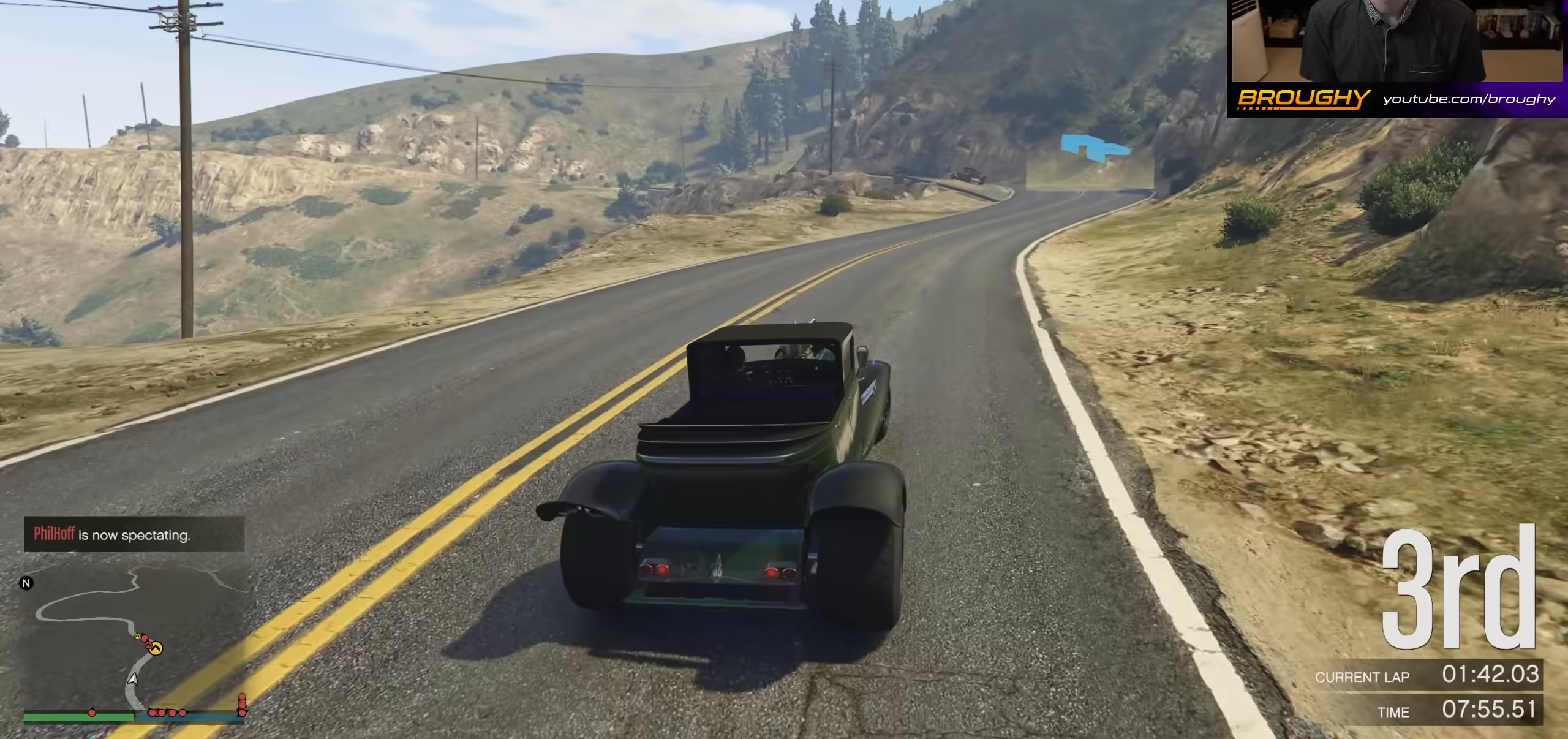
{"buttons": ["R2"], "left_stick": "right", "right_stick": "center", "events": []}
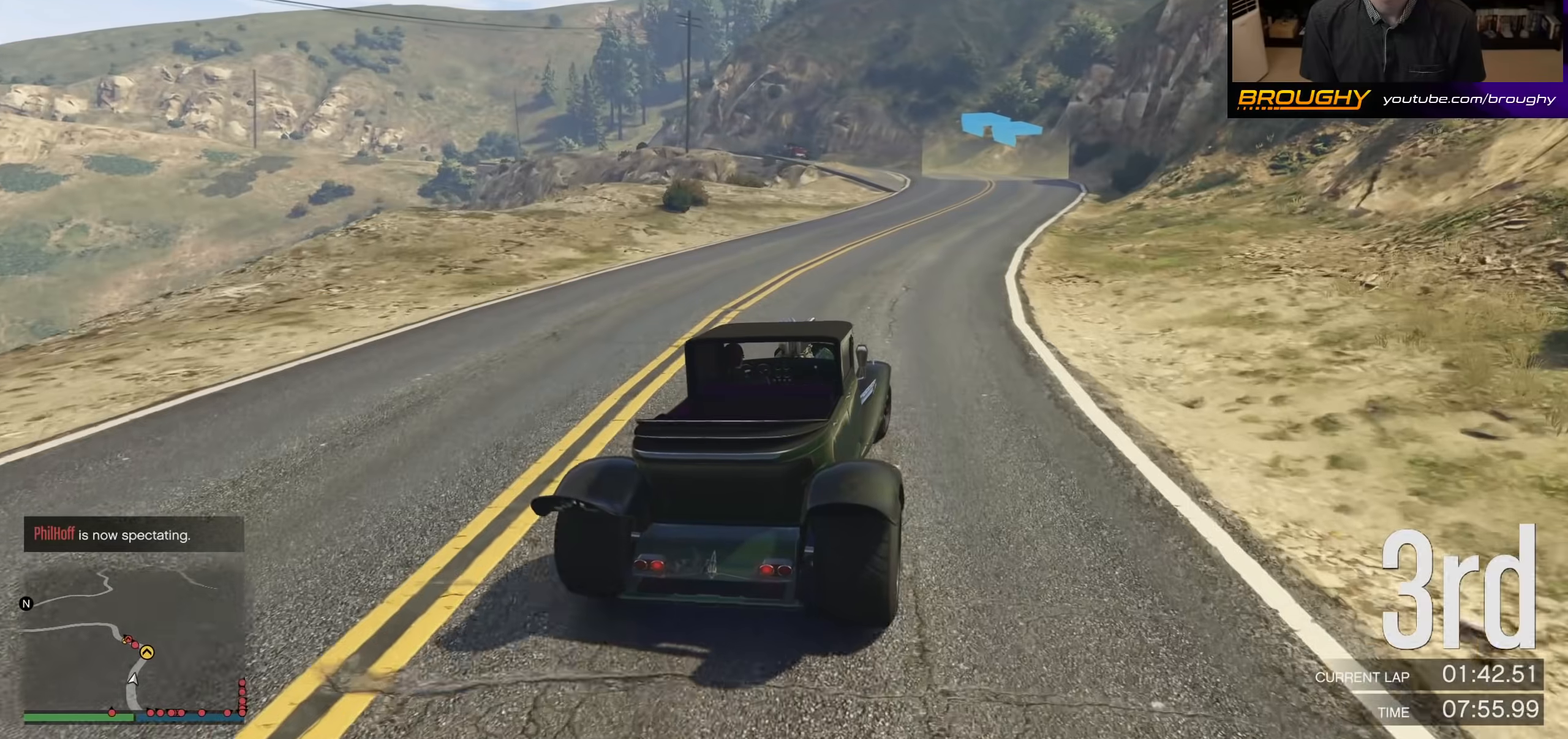
{"buttons": ["R2"], "left_stick": "center", "right_stick": "center", "events": [[267, "left_stick", "center"]]}
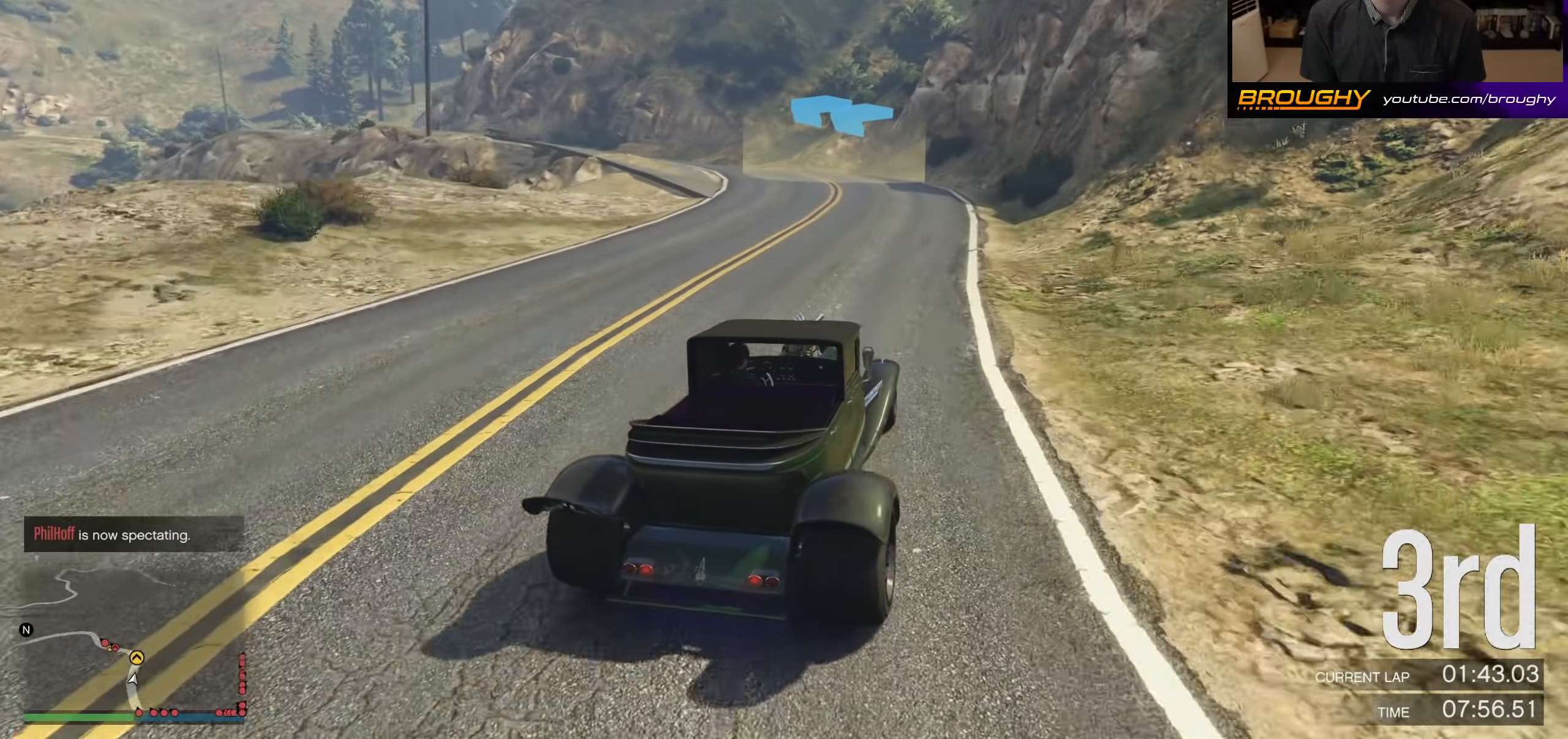
{"buttons": [], "left_stick": "up-left", "right_stick": "center", "events": [[100, "left_stick", "up-left"], [333, "R2", "up"]]}
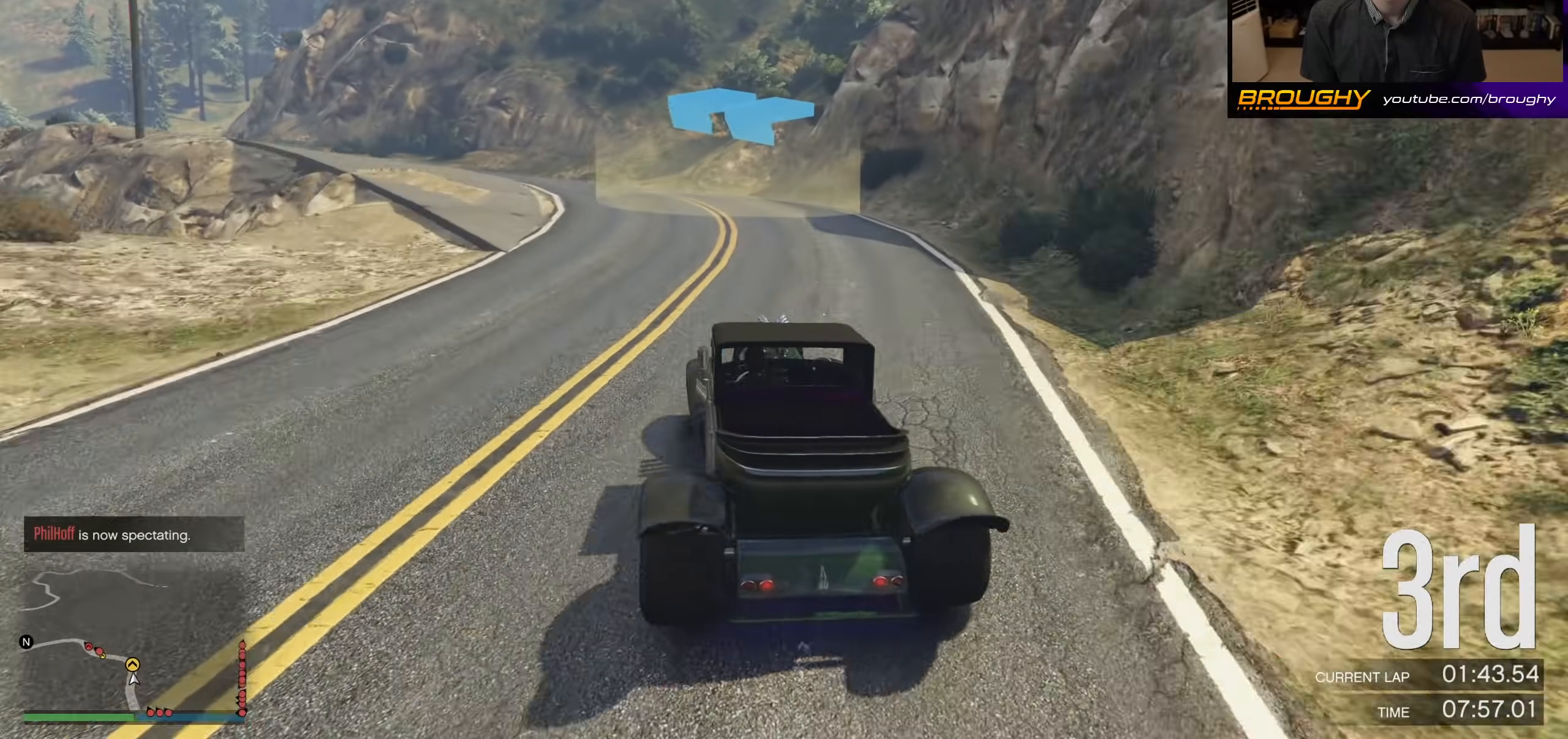
{"buttons": ["R2"], "left_stick": "up-left", "right_stick": "center", "events": [[300, "R2", "down"]]}
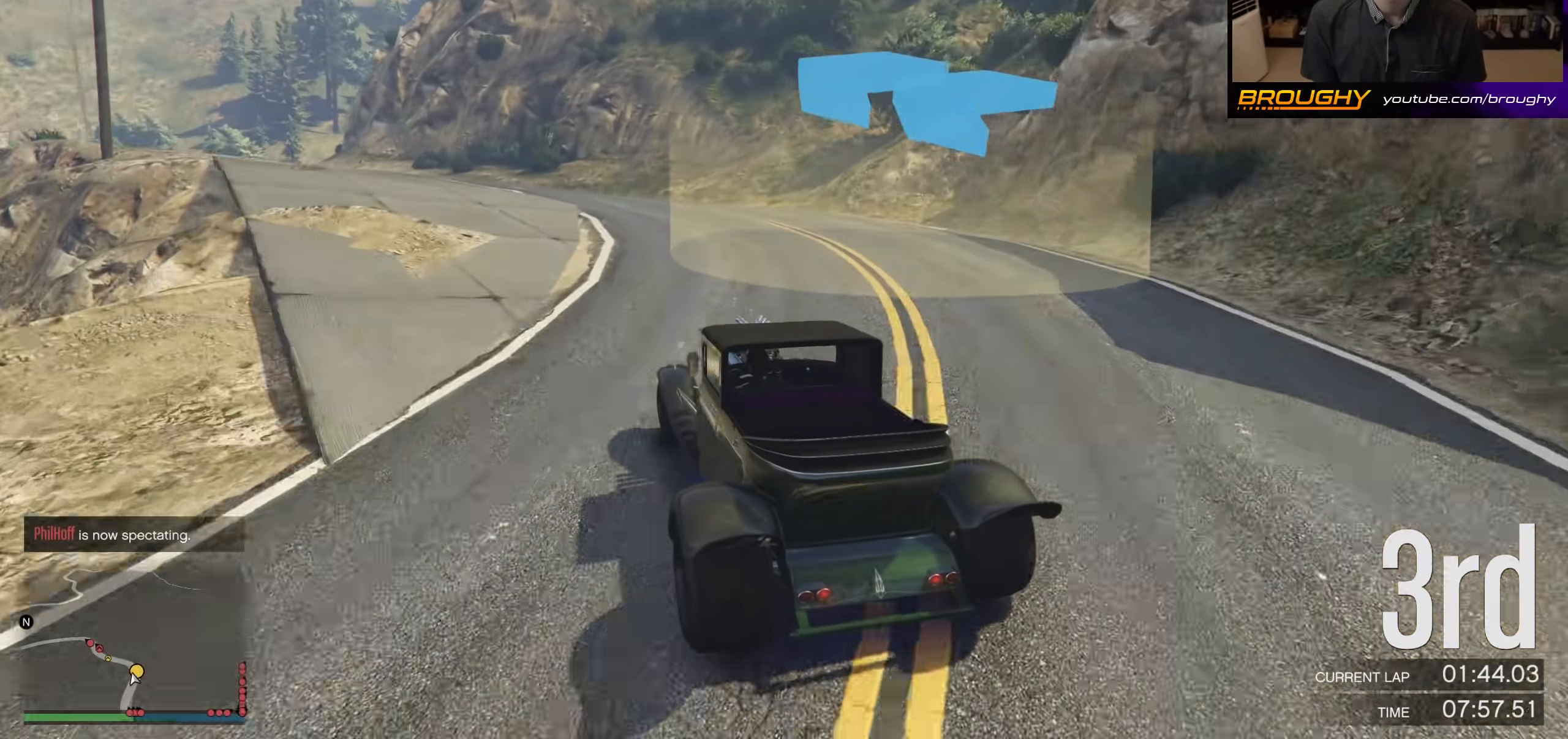
{"buttons": ["R2"], "left_stick": "left", "right_stick": "center", "events": [[333, "left_stick", "left"]]}
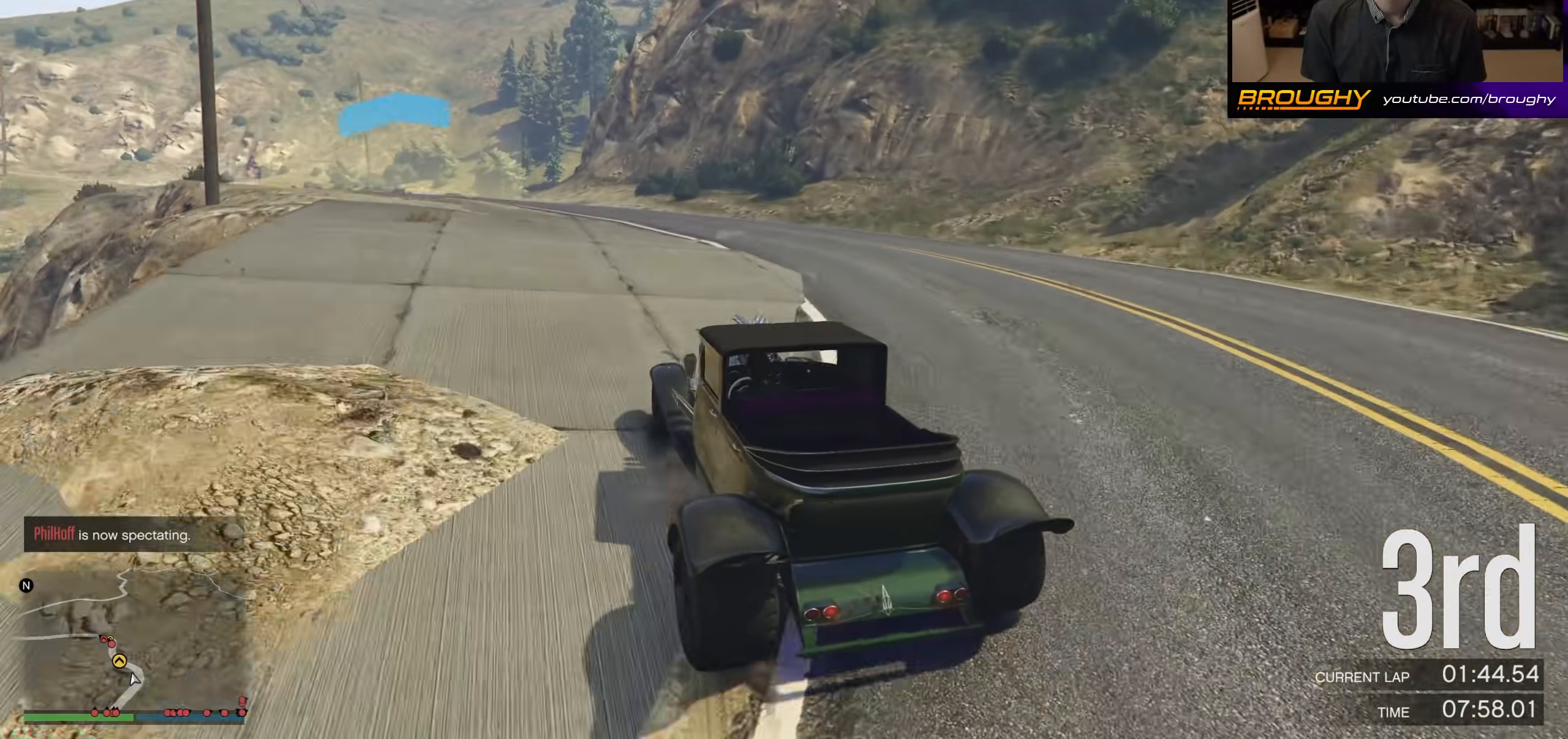
{"buttons": ["R2"], "left_stick": "center", "right_stick": "center", "events": [[67, "left_stick", "center"], [133, "left_stick", "left"], [267, "left_stick", "center"]]}
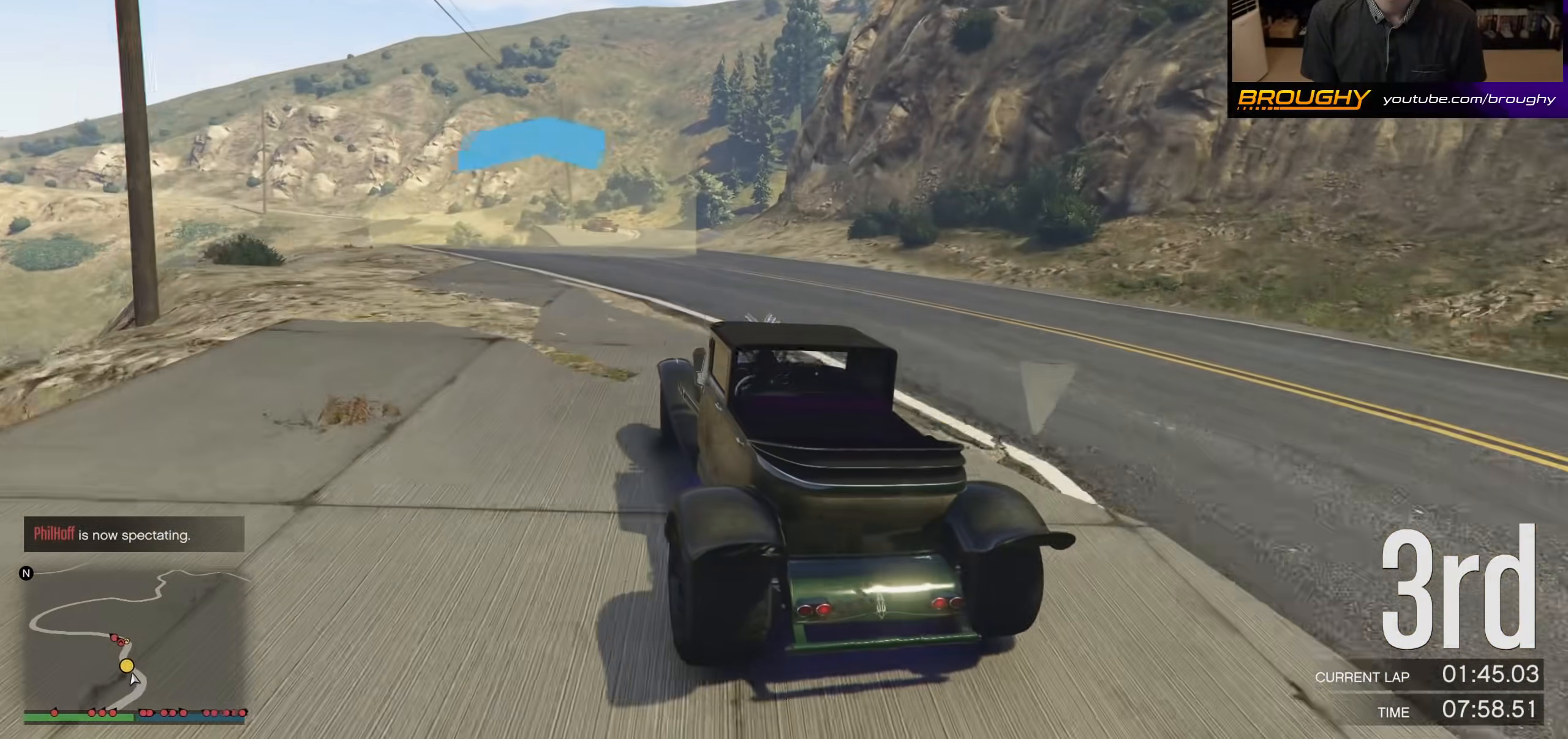
{"buttons": ["R2"], "left_stick": "center", "right_stick": "center", "events": []}
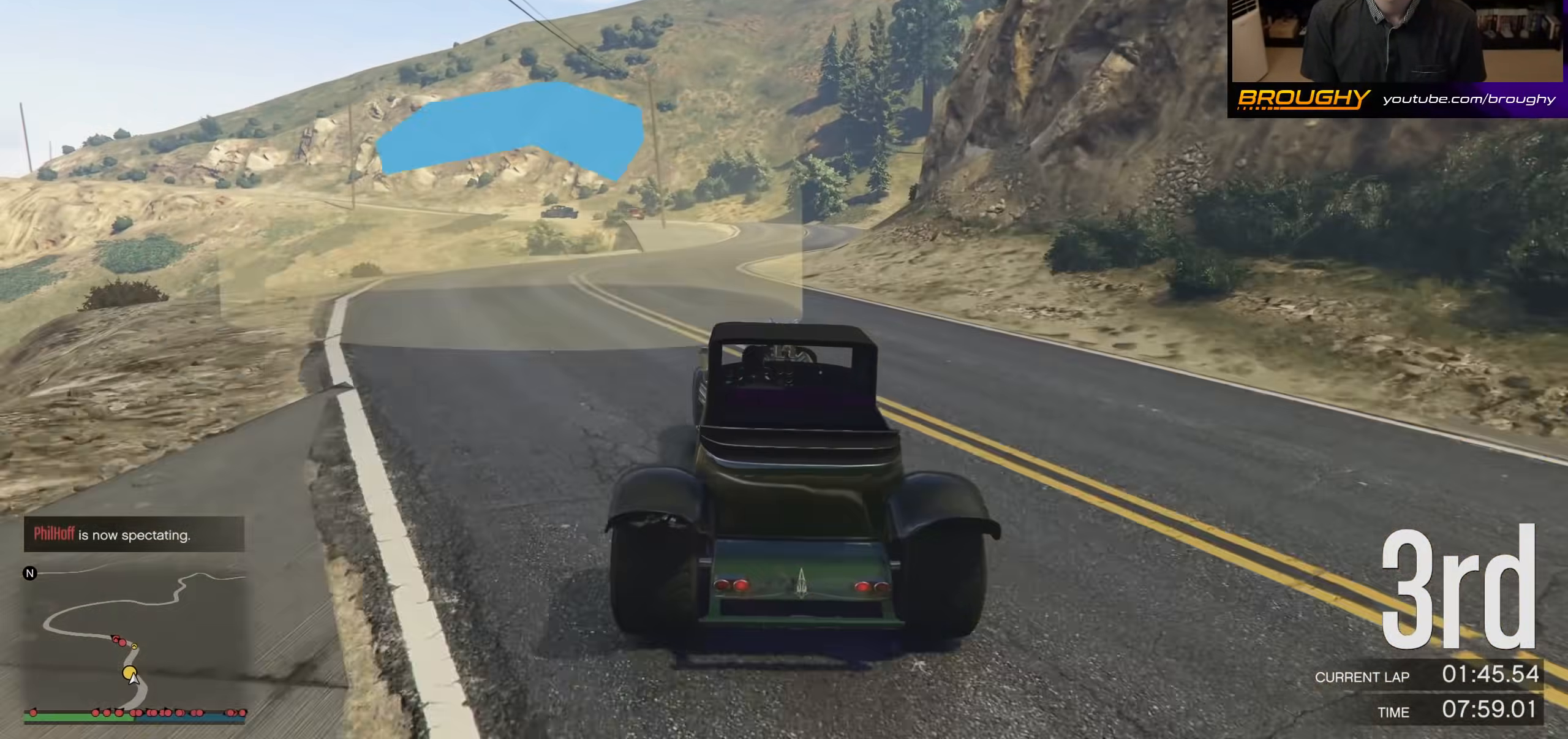
{"buttons": ["R2"], "left_stick": "right", "right_stick": "center", "events": [[367, "left_stick", "right"]]}
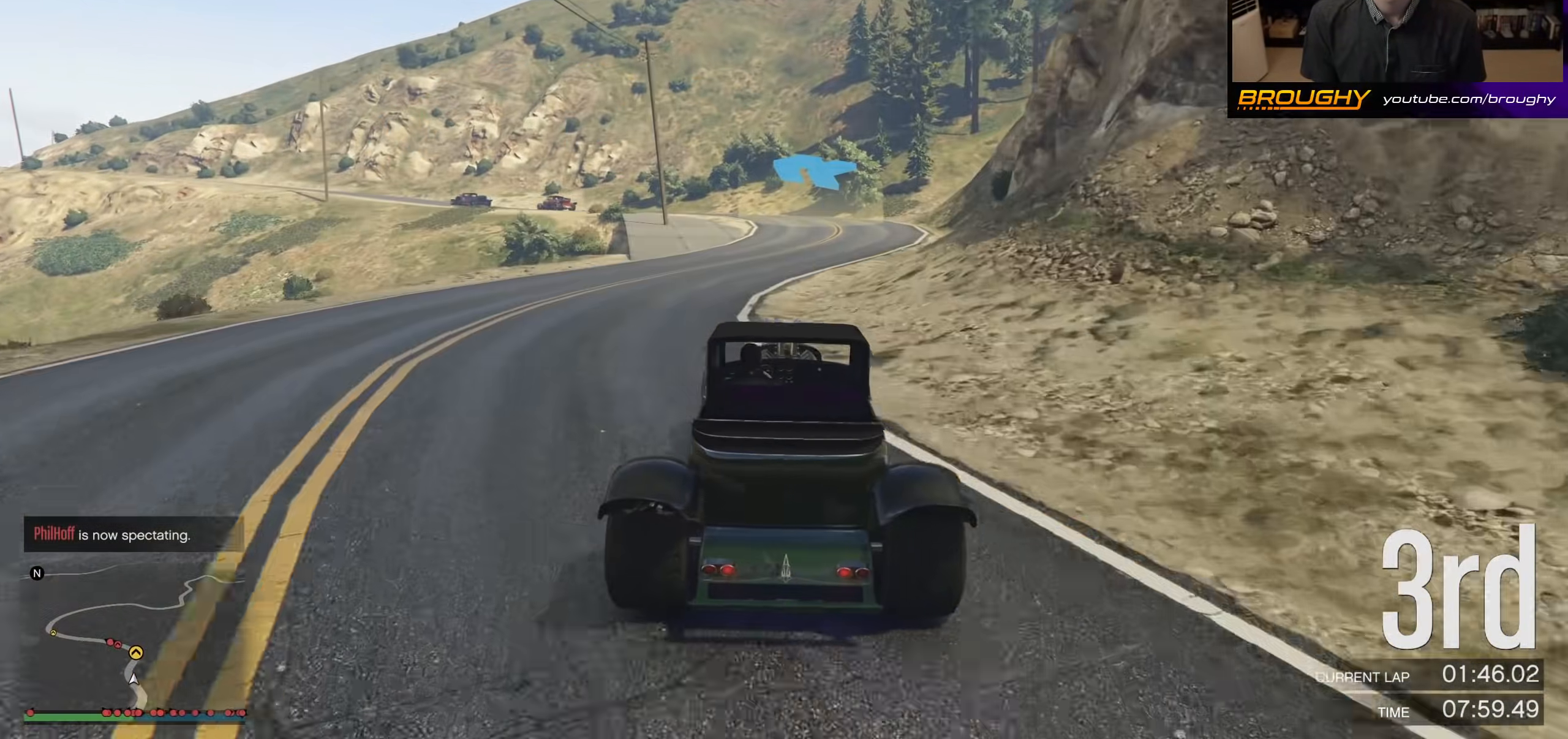
{"buttons": ["R2"], "left_stick": "center", "right_stick": "center", "events": [[33, "left_stick", "center"]]}
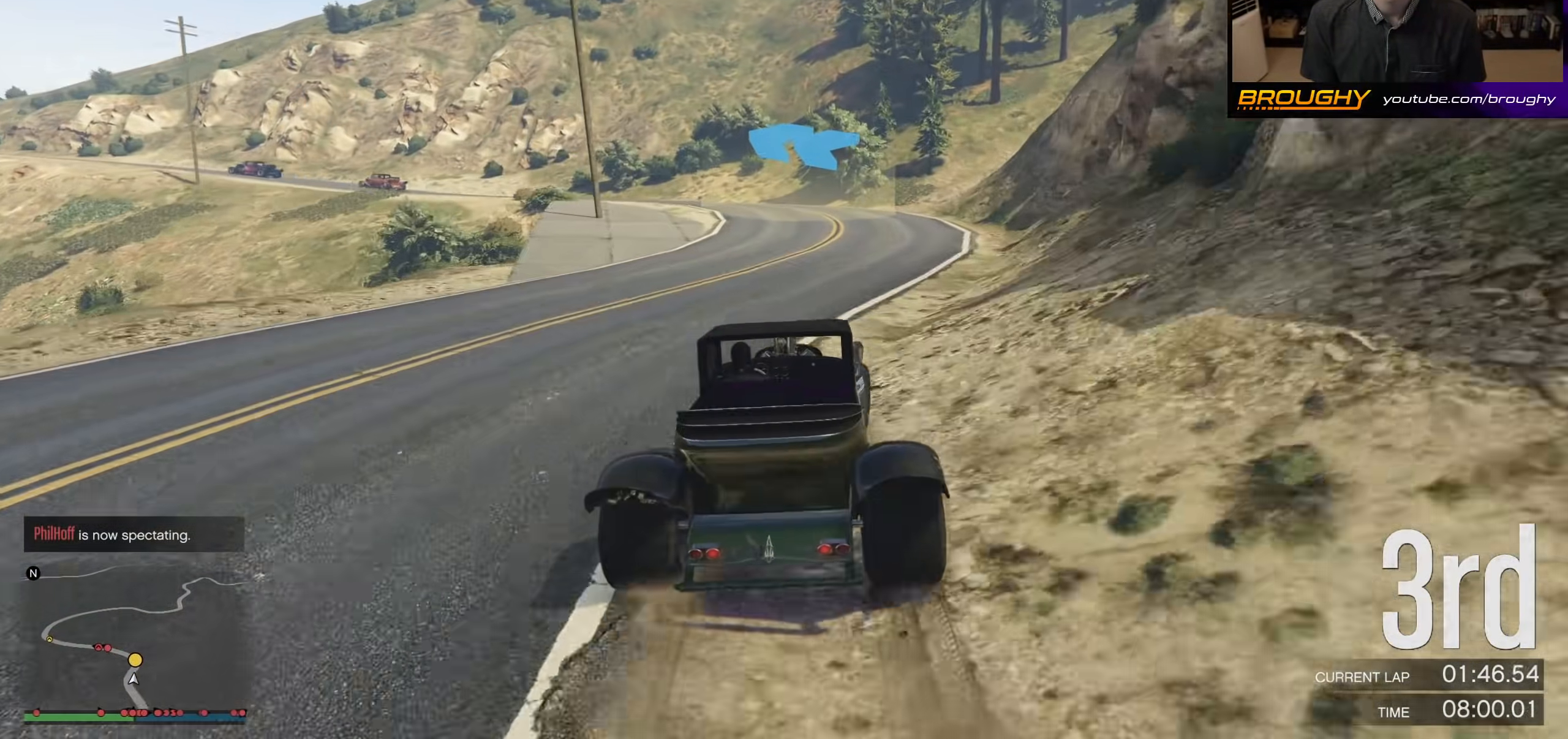
{"buttons": [], "left_stick": "up-left", "right_stick": "center", "events": [[100, "left_stick", "up-left"], [400, "R2", "up"]]}
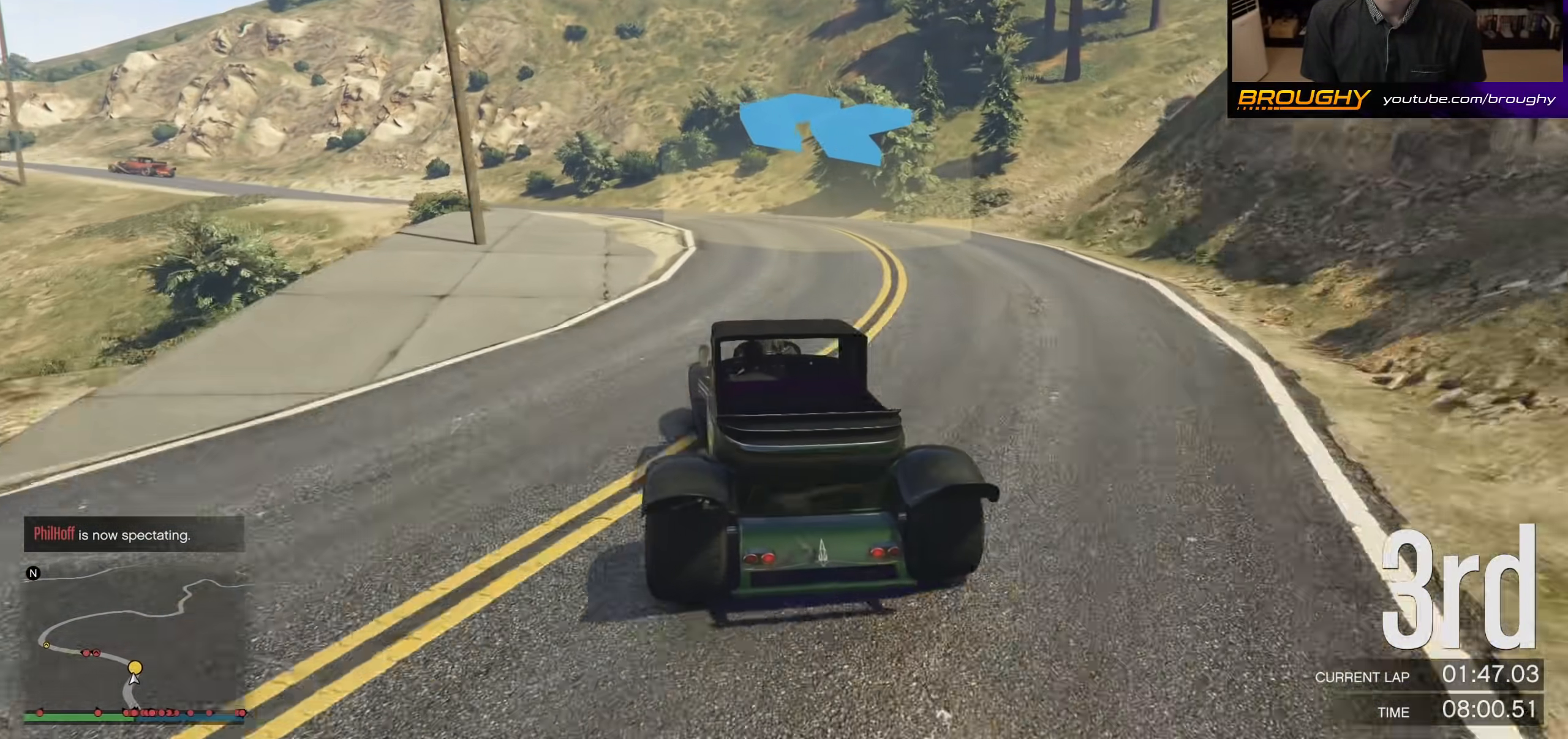
{"buttons": [], "left_stick": "up-left", "right_stick": "center", "events": []}
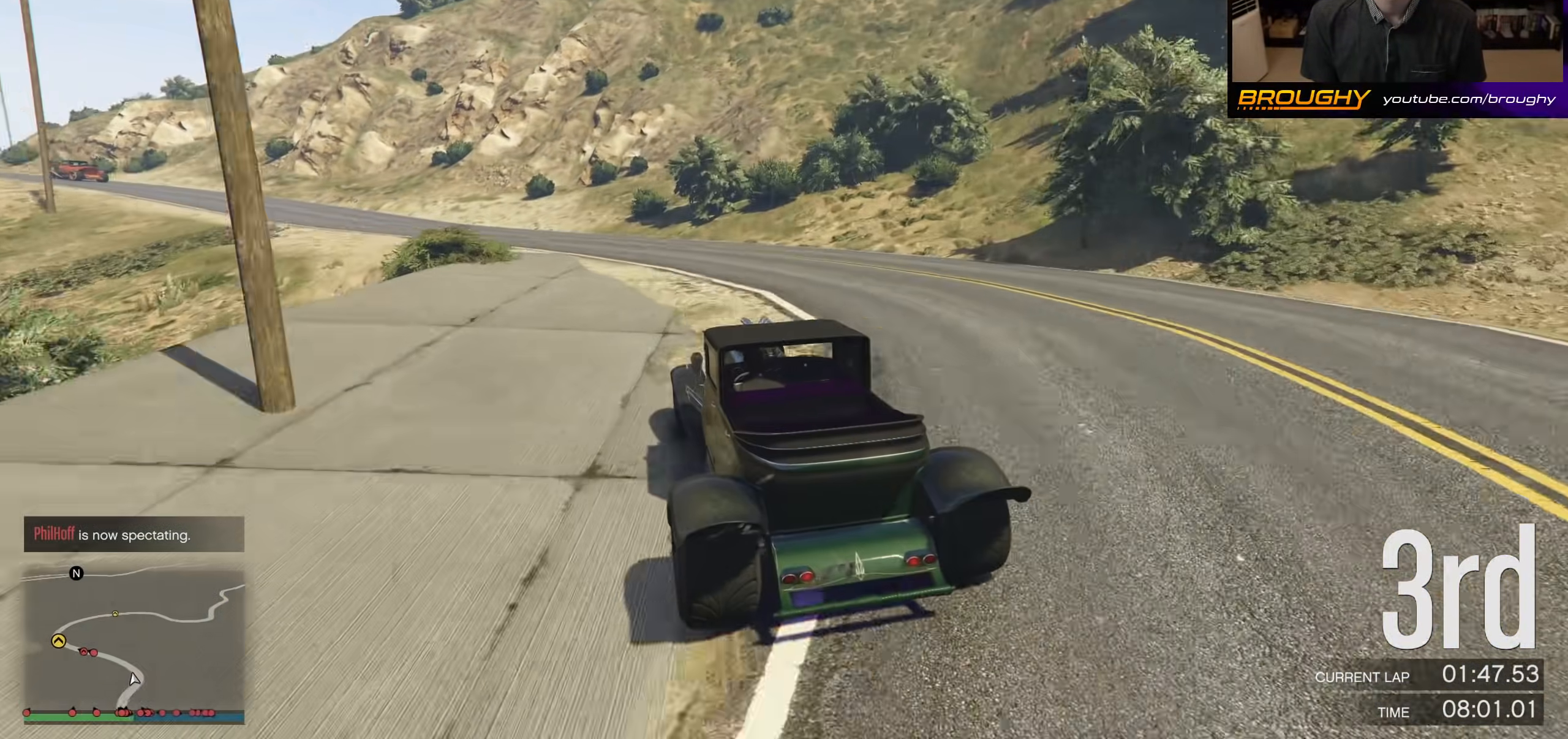
{"buttons": ["R2"], "left_stick": "up-left", "right_stick": "center", "events": [[67, "R2", "down"], [267, "left_stick", "center"], [367, "left_stick", "left"], [467, "left_stick", "up-left"]]}
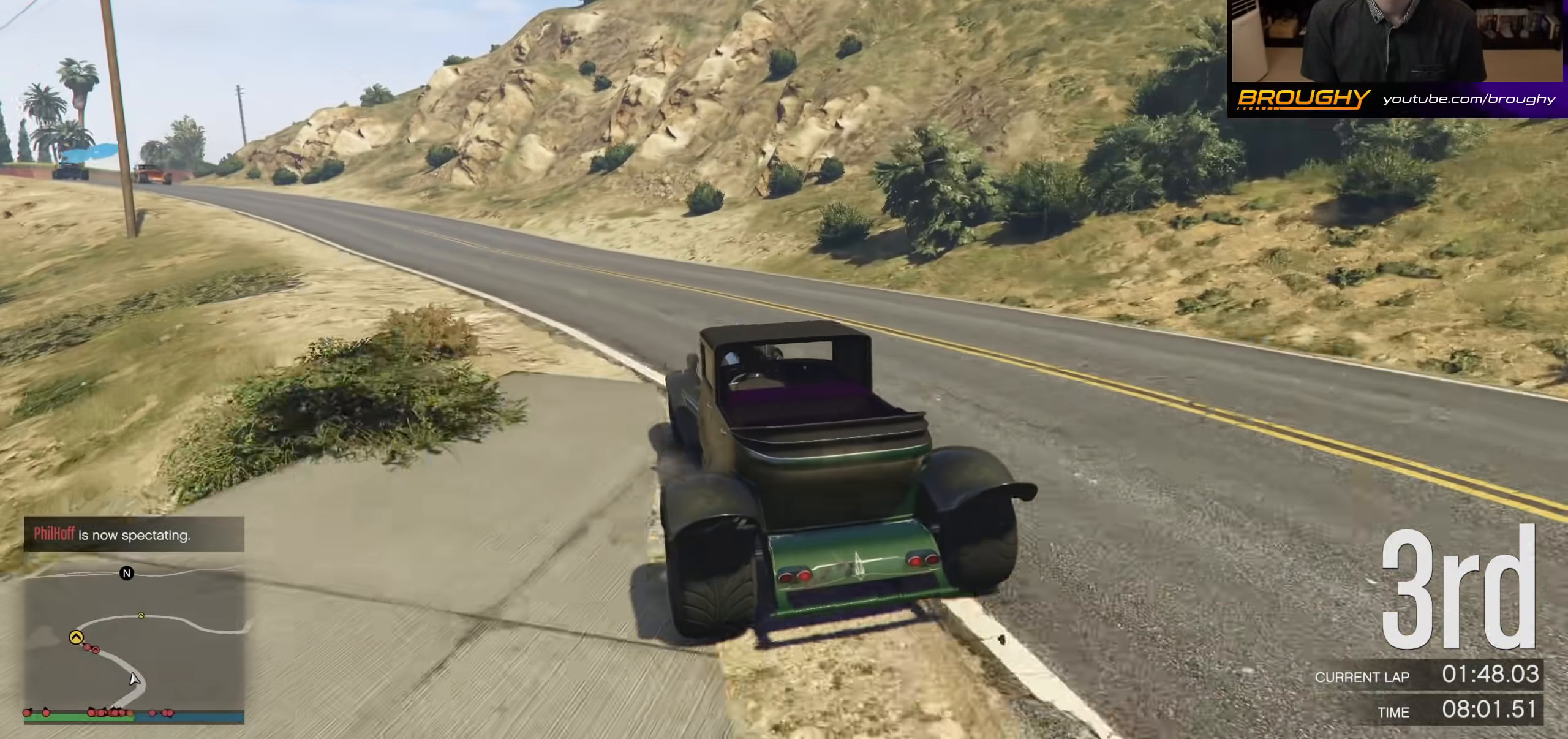
{"buttons": ["R2"], "left_stick": "up-left", "right_stick": "center", "events": [[100, "left_stick", "left"], [500, "left_stick", "up-left"]]}
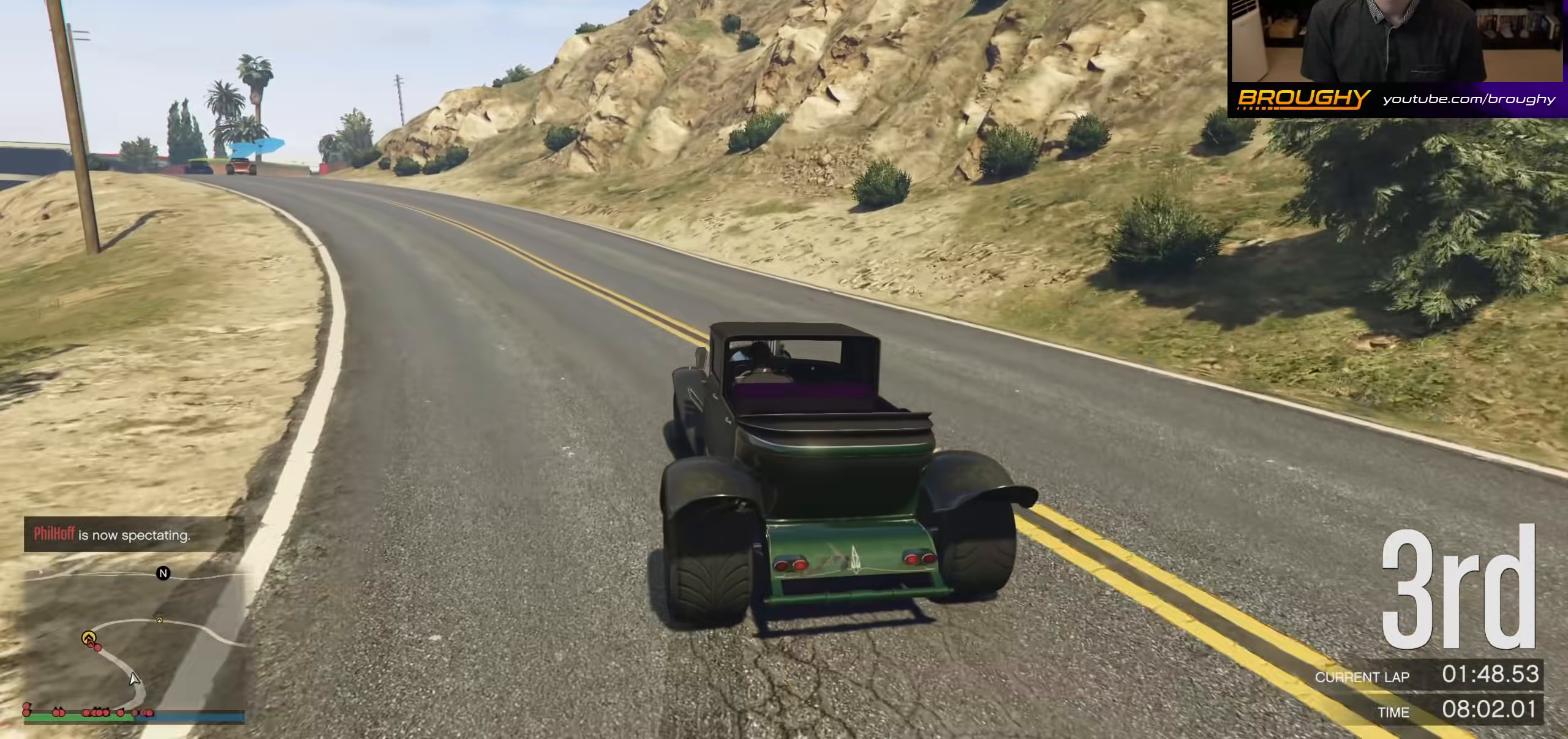
{"buttons": ["R2"], "left_stick": "center", "right_stick": "center", "events": [[433, "left_stick", "center"]]}
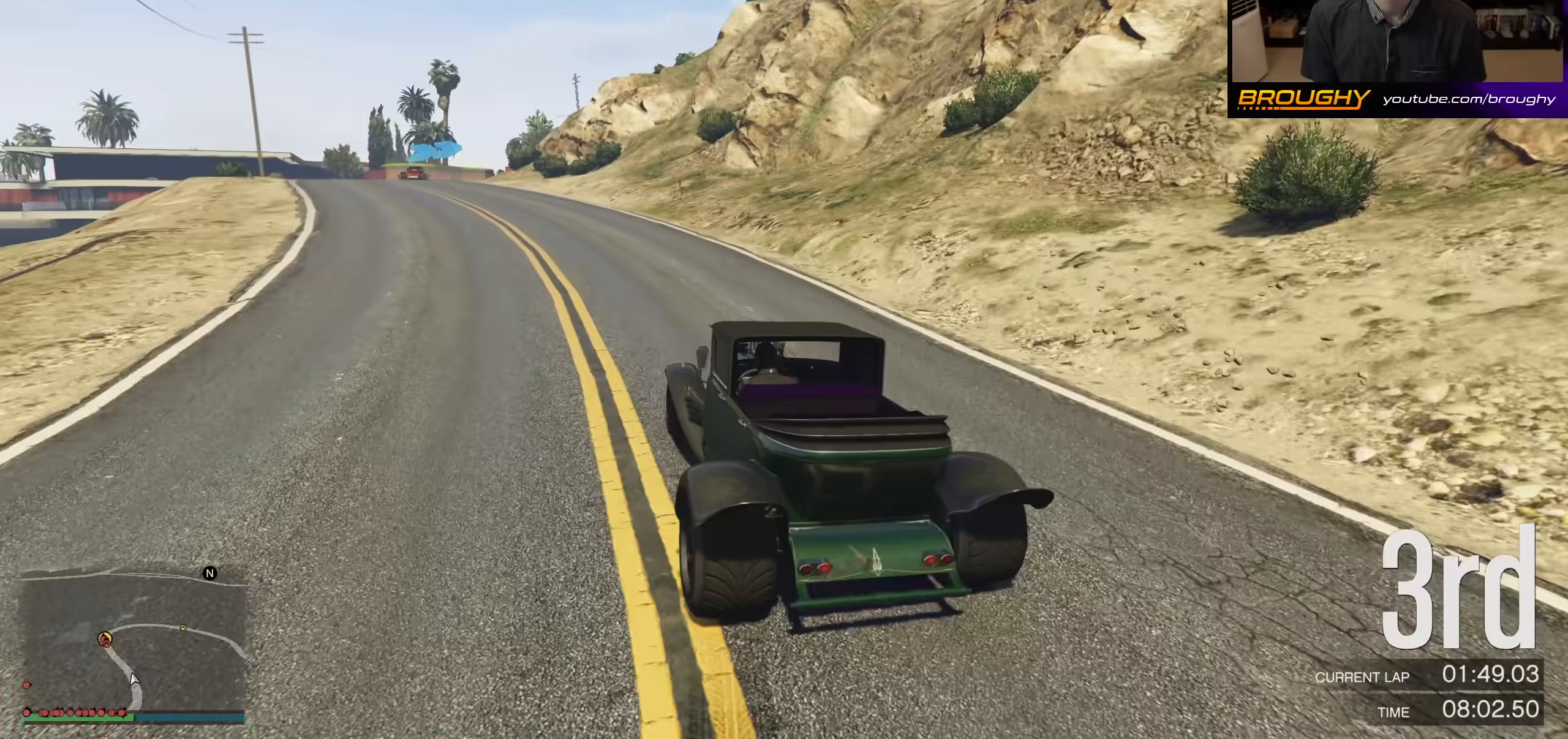
{"buttons": ["R2"], "left_stick": "center", "right_stick": "center", "events": [[33, "left_stick", "up-left"], [267, "left_stick", "left"], [500, "left_stick", "center"]]}
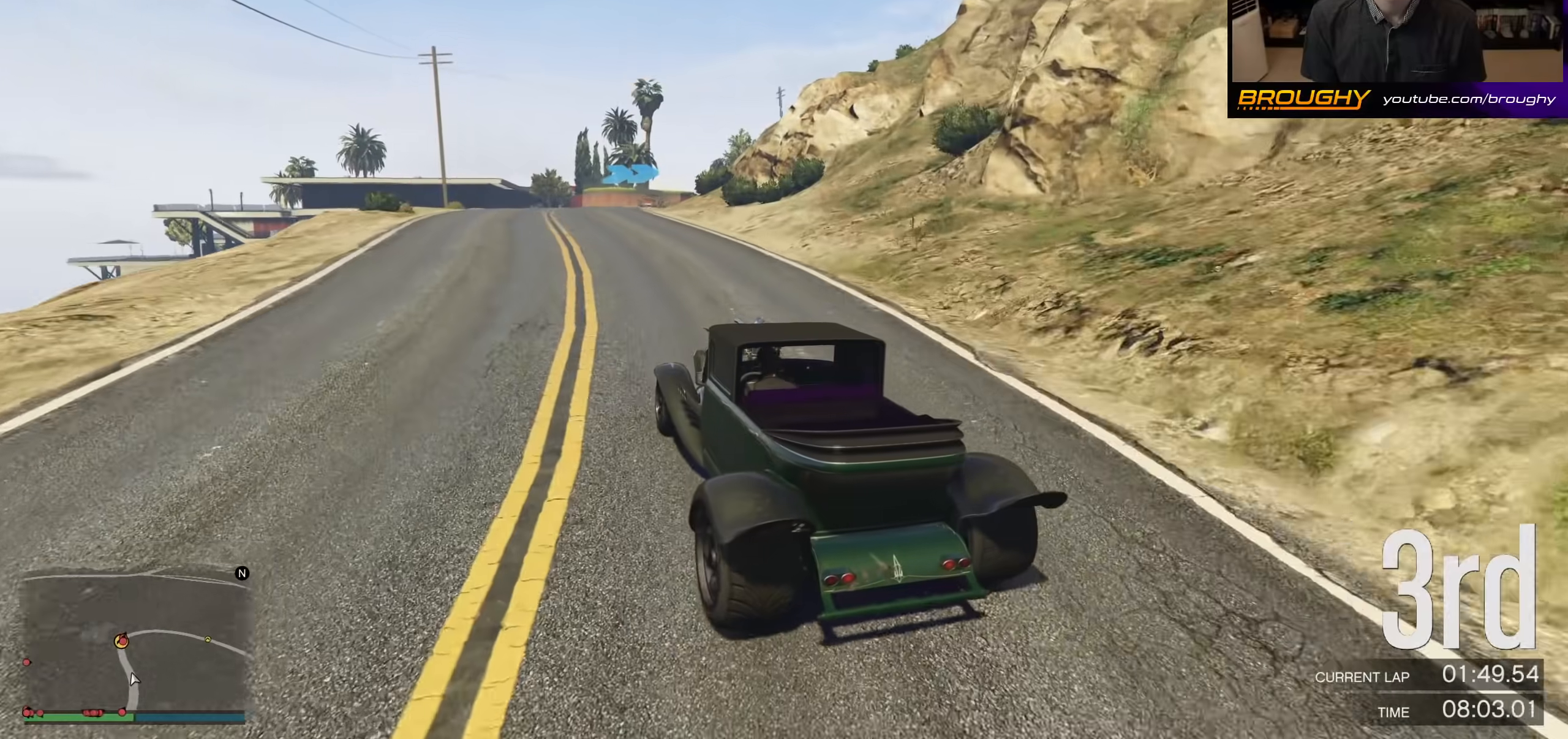
{"buttons": ["R2"], "left_stick": "left", "right_stick": "center", "events": [[67, "left_stick", "left"], [300, "left_stick", "center"], [367, "left_stick", "right"], [500, "left_stick", "left"]]}
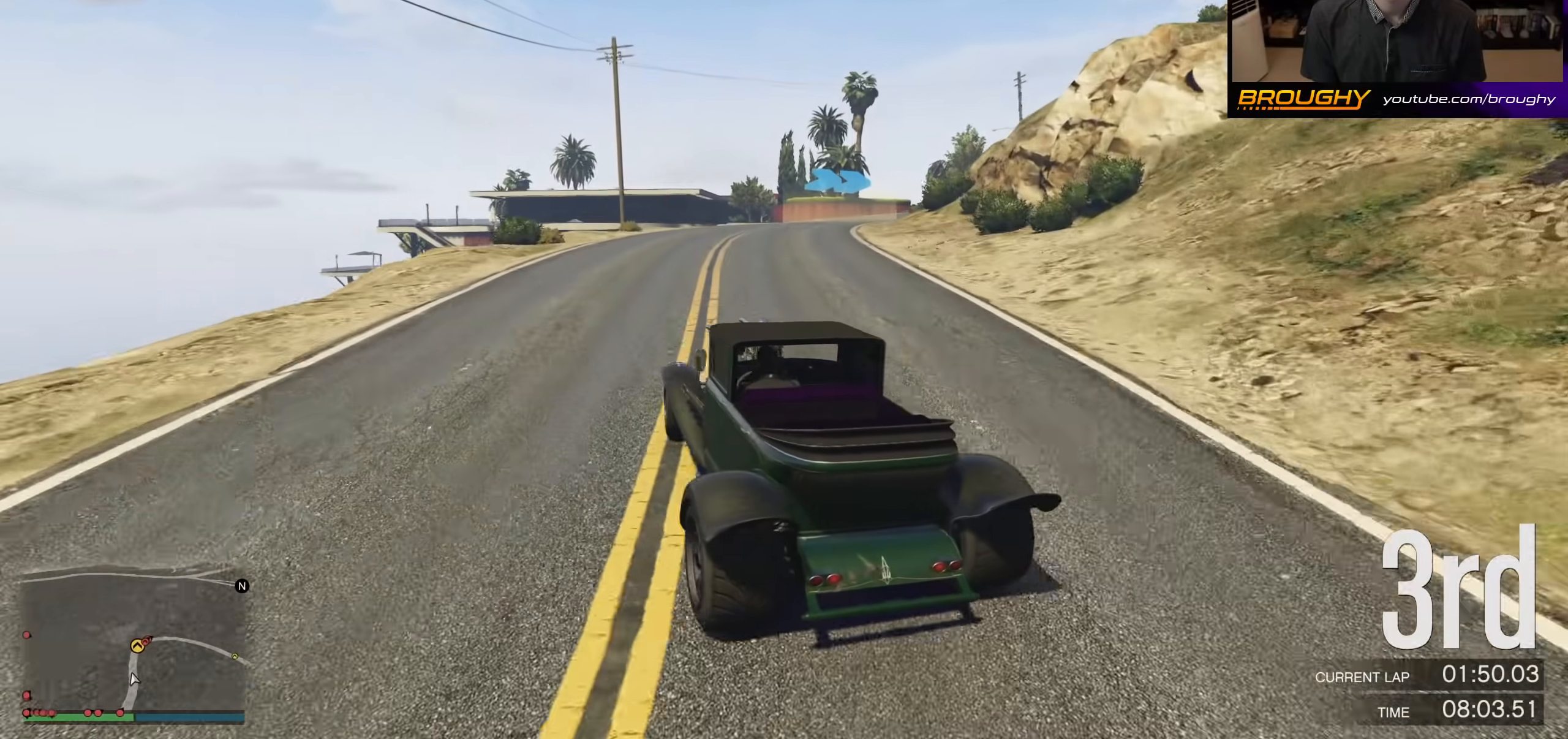
{"buttons": ["R2"], "left_stick": "center", "right_stick": "center", "events": [[167, "left_stick", "center"], [233, "left_stick", "right"], [467, "left_stick", "center"]]}
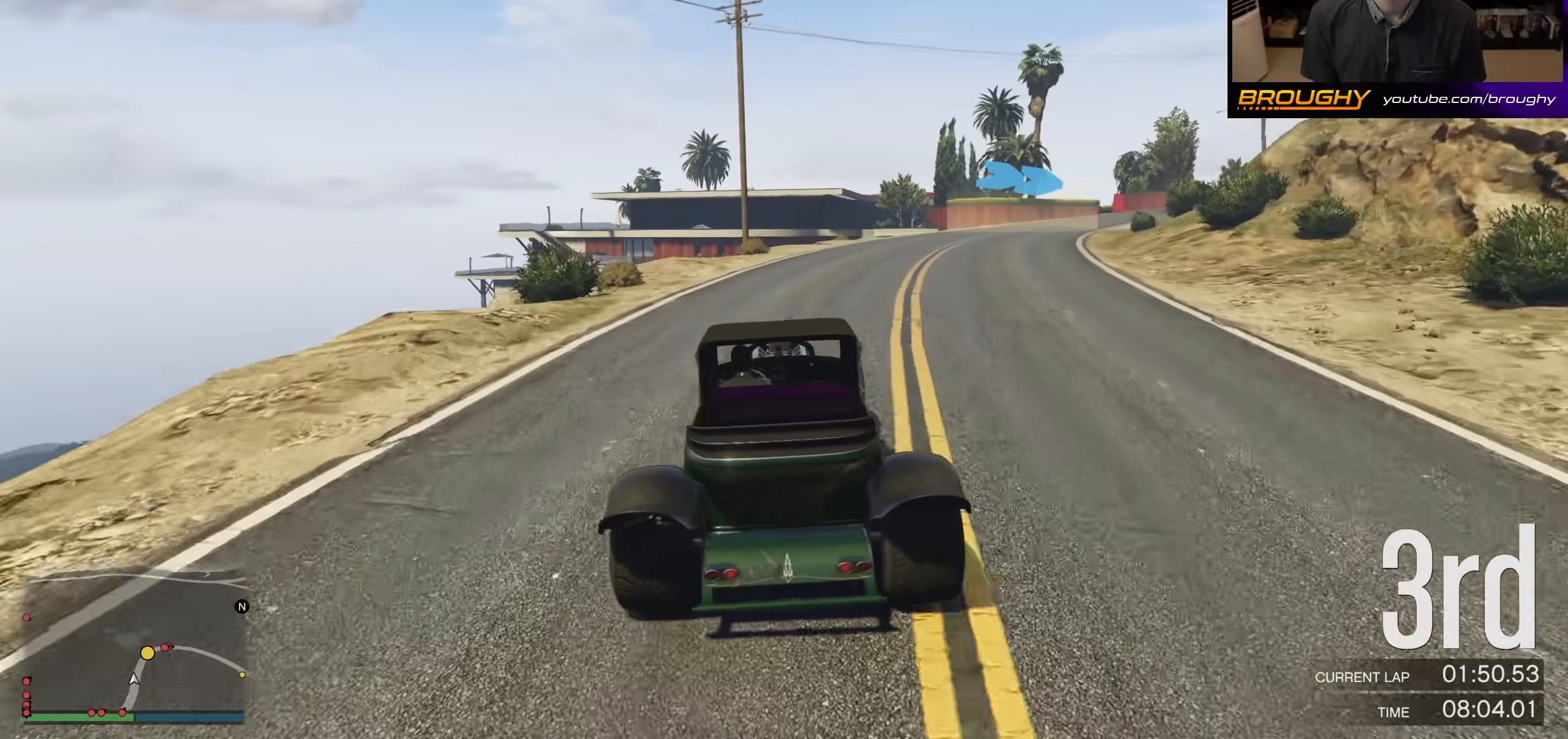
{"buttons": ["R2"], "left_stick": "right", "right_stick": "center", "events": [[67, "left_stick", "right"]]}